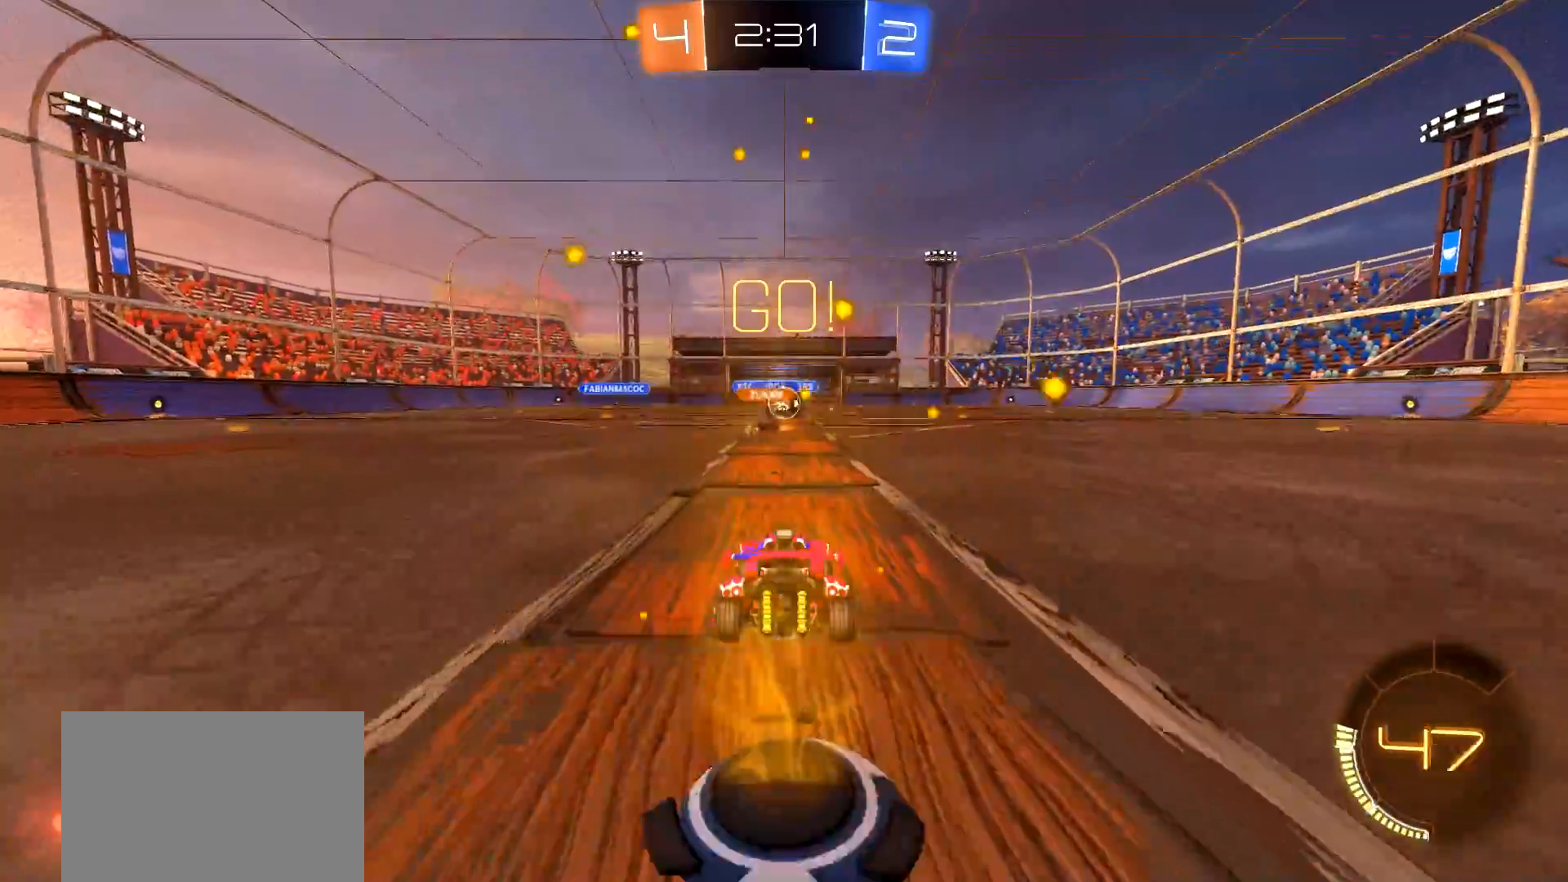
Gameplay with a controller (PlayStation layout); each line is a JSON object with the inputs held at the frame after it. "events" lists button and stick changes between this image and that frame as [ms after this image, input, new state], when the widget could be followed in between.
{"buttons": ["R2"], "left_stick": "center", "right_stick": "center", "events": []}
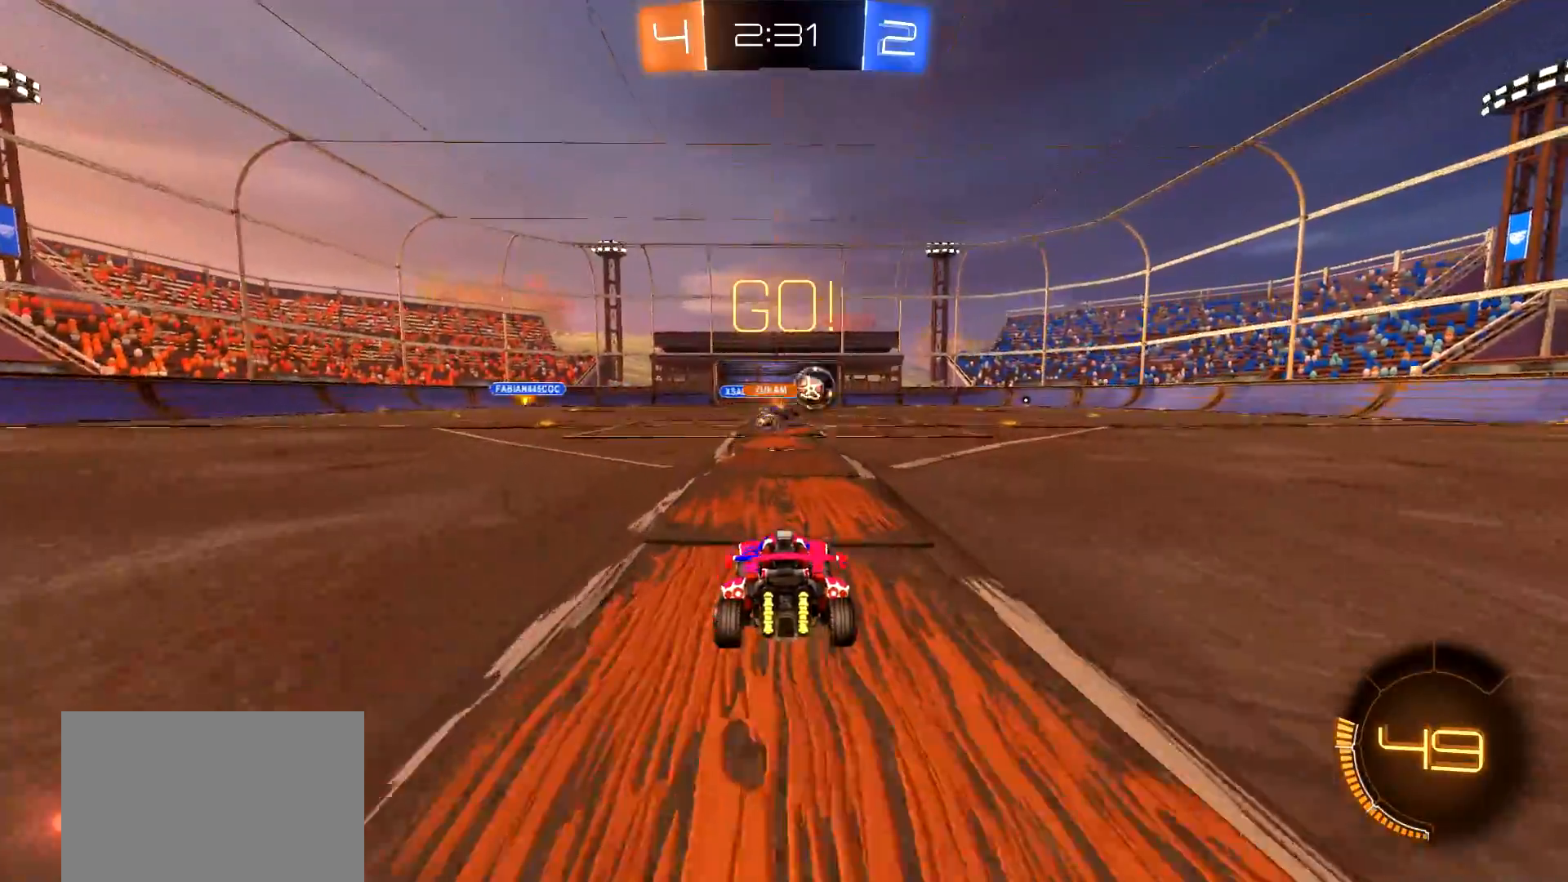
{"buttons": ["L2"], "left_stick": "left", "right_stick": "center", "events": [[84, "left_stick", "right"], [217, "L1", "down"], [267, "L1", "up"], [401, "left_stick", "left"], [434, "L2", "down"], [434, "R2", "up"]]}
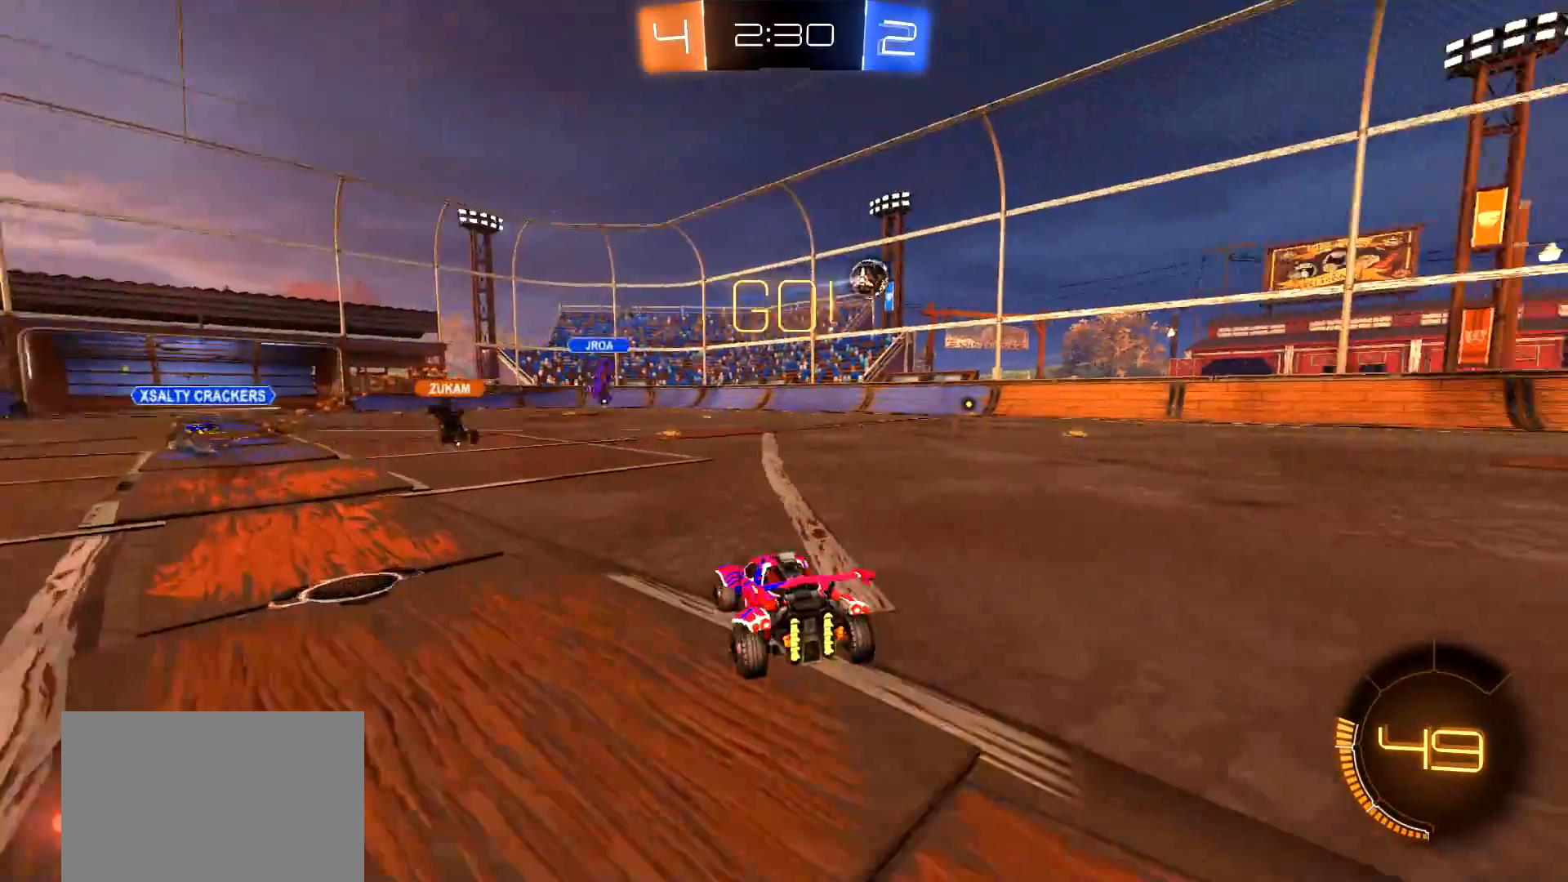
{"buttons": ["CROSS", "R2"], "left_stick": "center", "right_stick": "center", "events": [[83, "left_stick", "down"], [183, "left_stick", "down-left"], [233, "L2", "up"], [233, "R2", "down"], [250, "CROSS", "down"], [284, "left_stick", "center"], [334, "CROSS", "up"], [334, "left_stick", "down-right"], [384, "CROSS", "down"], [417, "left_stick", "center"]]}
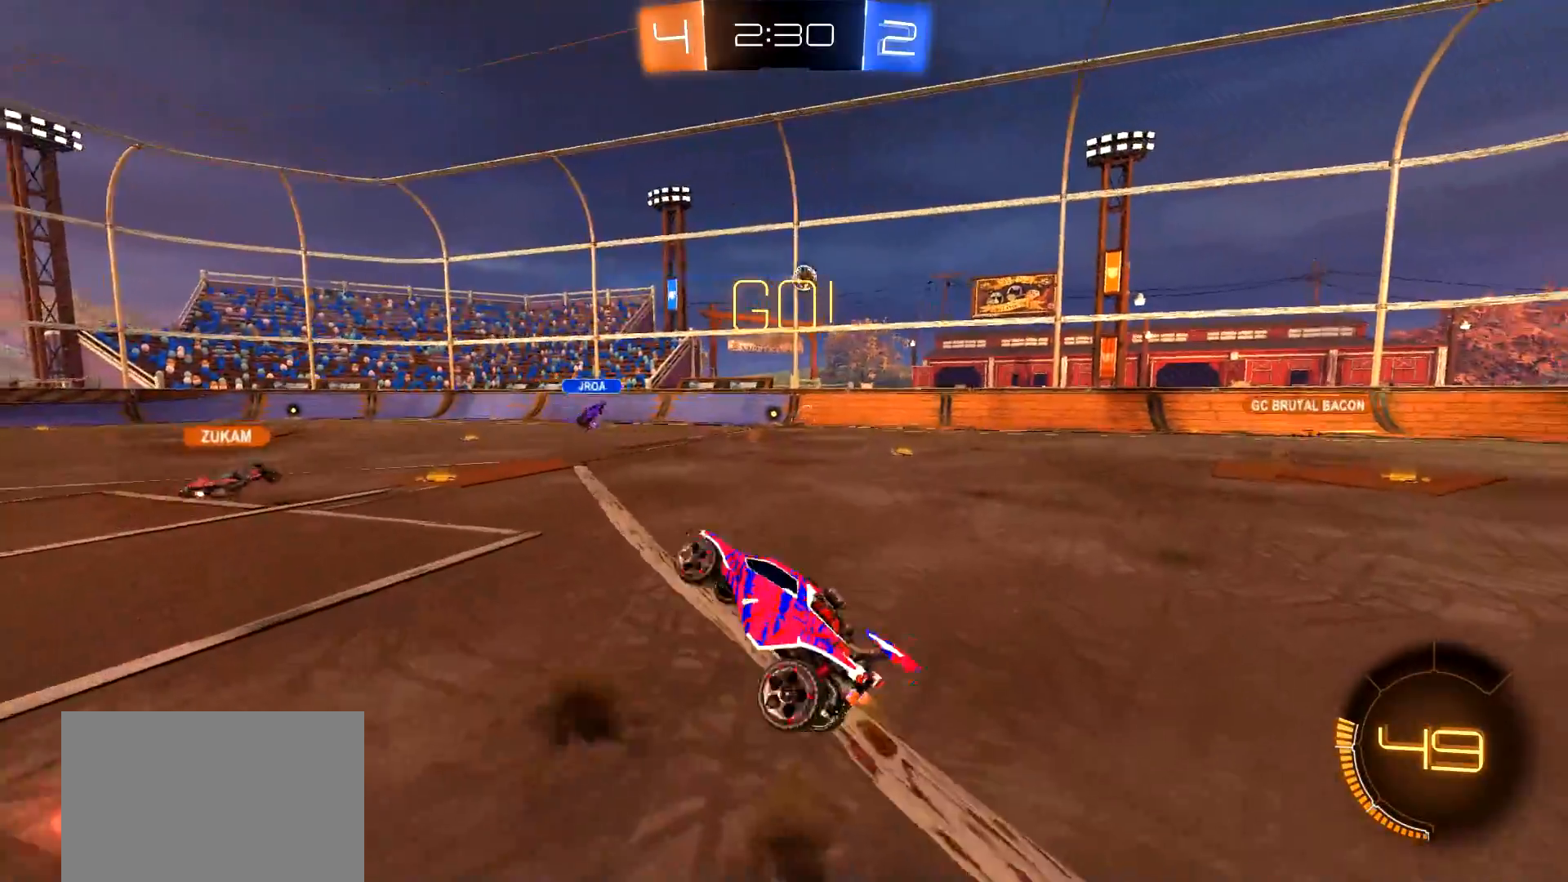
{"buttons": ["TRIANGLE", "R2"], "left_stick": "right", "right_stick": "center", "events": [[50, "left_stick", "down-right"], [84, "CIRCLE", "down"], [151, "left_stick", "down-left"], [167, "CROSS", "up"], [234, "CIRCLE", "up"], [234, "L1", "down"], [234, "left_stick", "center"], [301, "L1", "up"], [401, "left_stick", "right"], [484, "TRIANGLE", "down"]]}
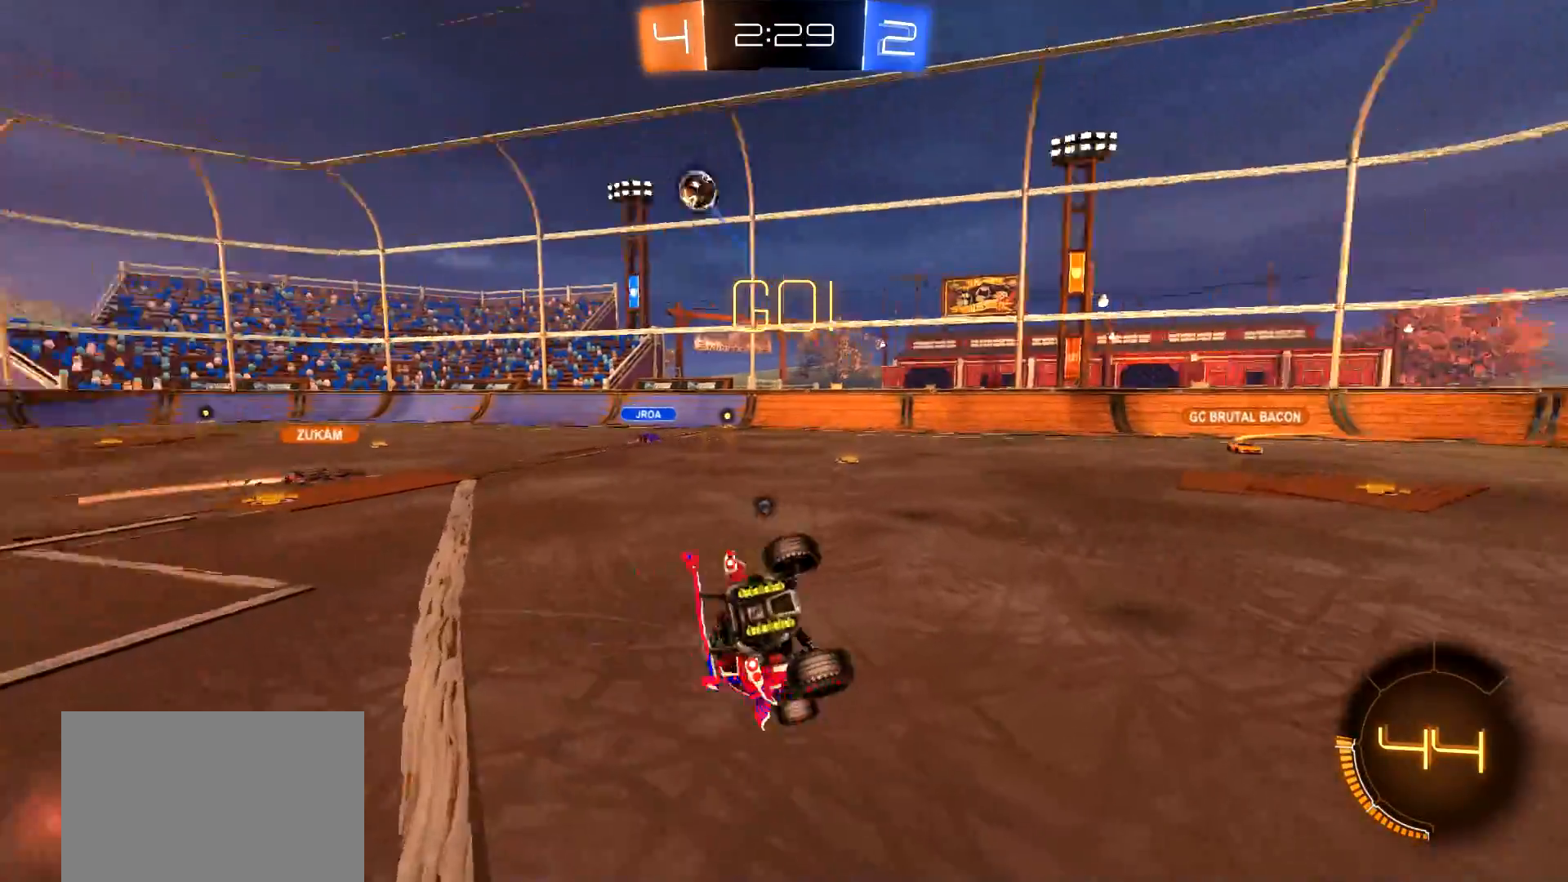
{"buttons": ["CIRCLE", "TRIANGLE", "R2"], "left_stick": "right", "right_stick": "center", "events": [[100, "TRIANGLE", "up"], [417, "CIRCLE", "down"], [450, "TRIANGLE", "down"]]}
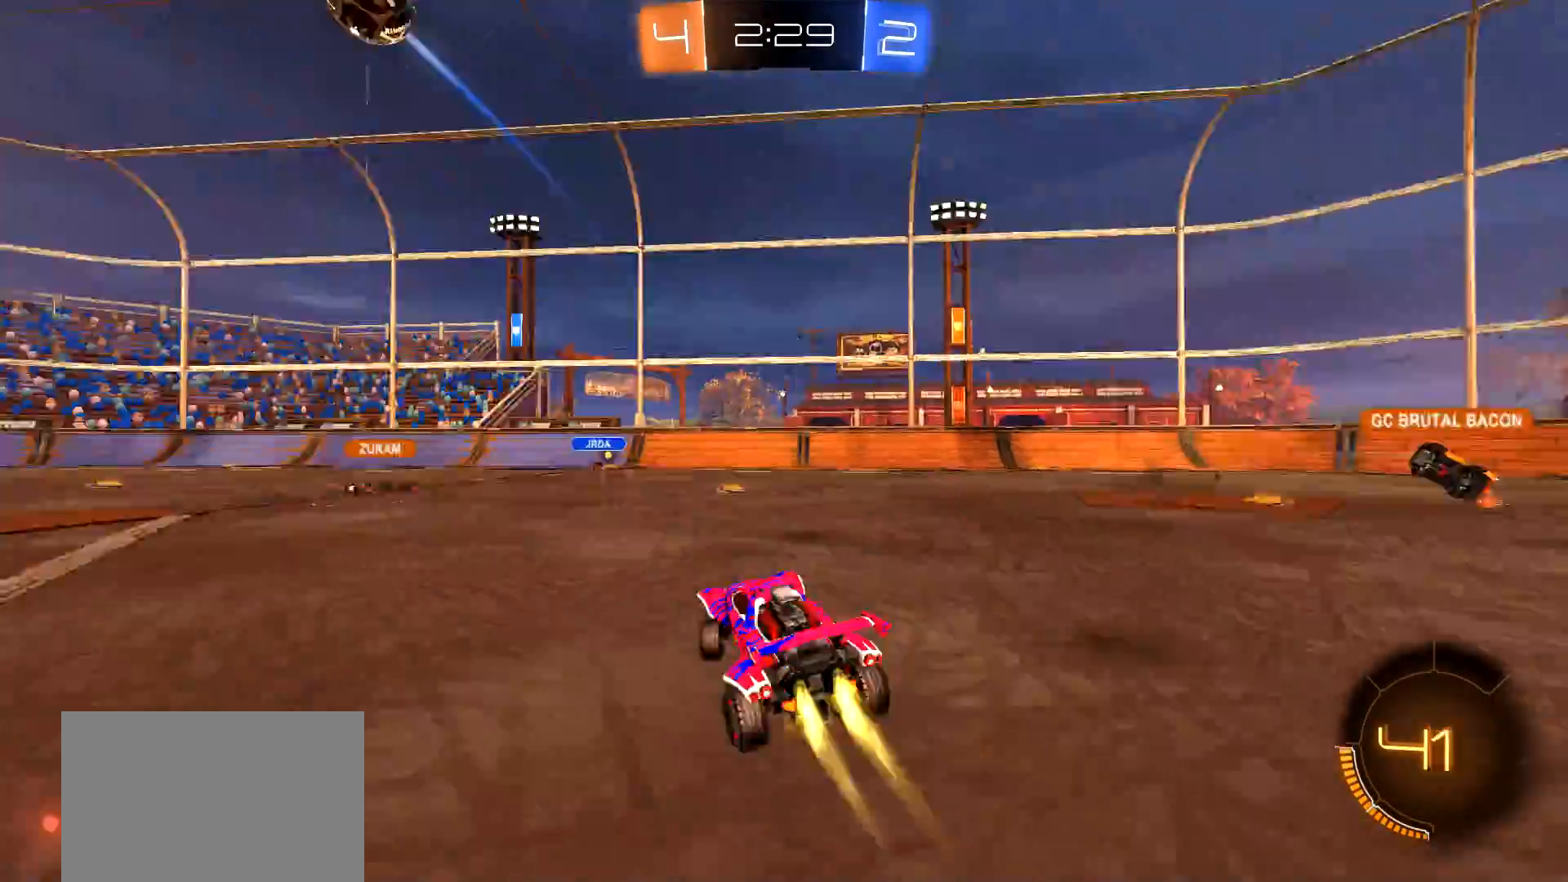
{"buttons": ["CIRCLE", "R2"], "left_stick": "right", "right_stick": "center", "events": [[67, "TRIANGLE", "up"], [317, "left_stick", "center"], [451, "left_stick", "right"]]}
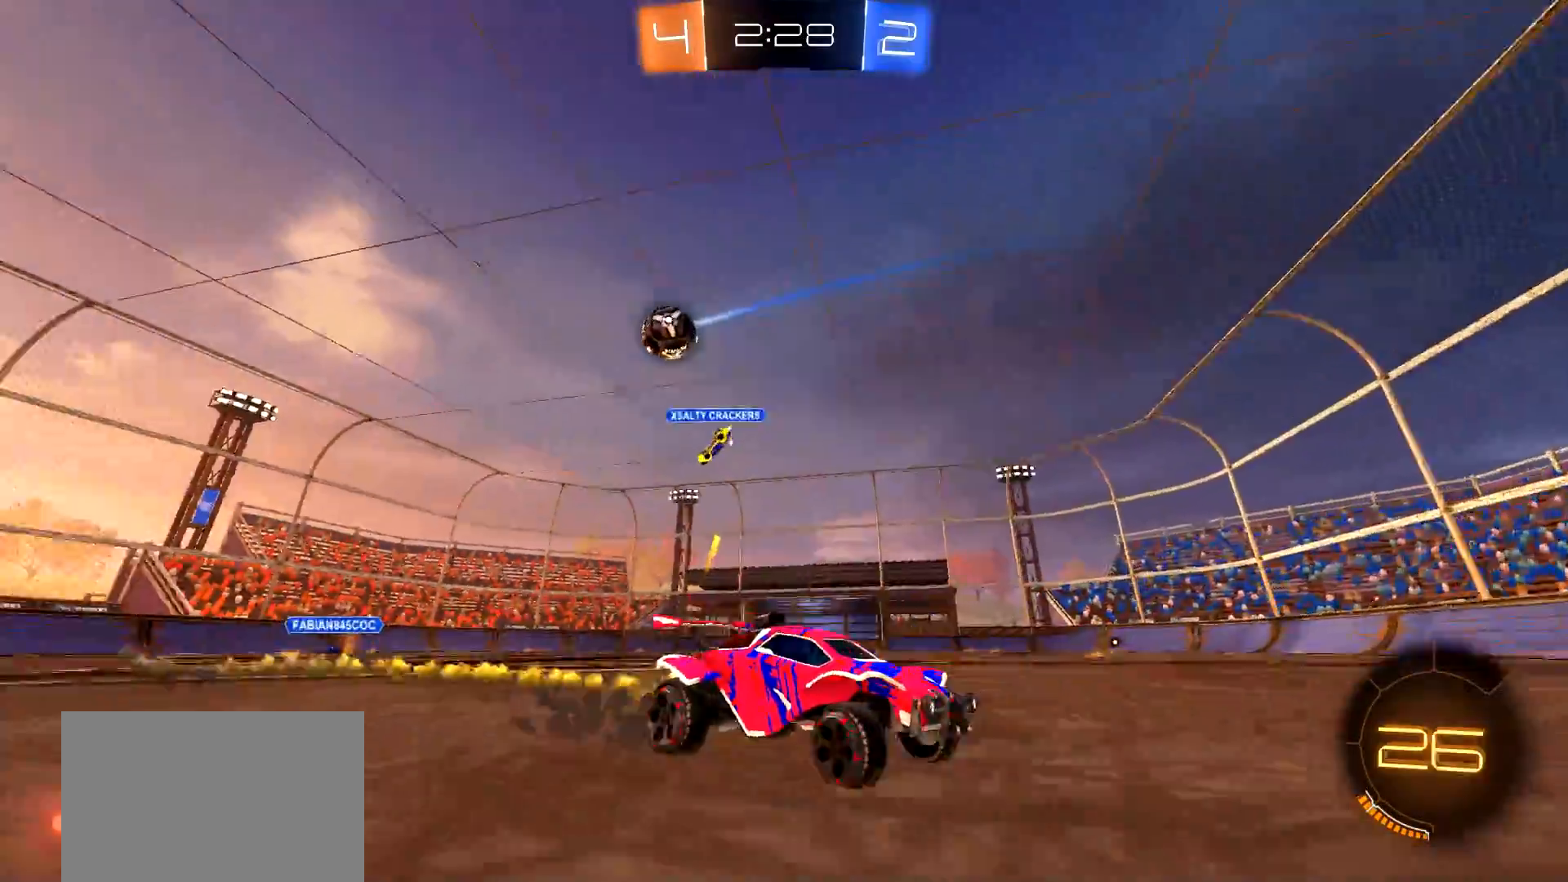
{"buttons": ["R2"], "left_stick": "center", "right_stick": "center", "events": [[167, "left_stick", "center"], [250, "left_stick", "right"], [317, "CIRCLE", "up"], [400, "left_stick", "center"]]}
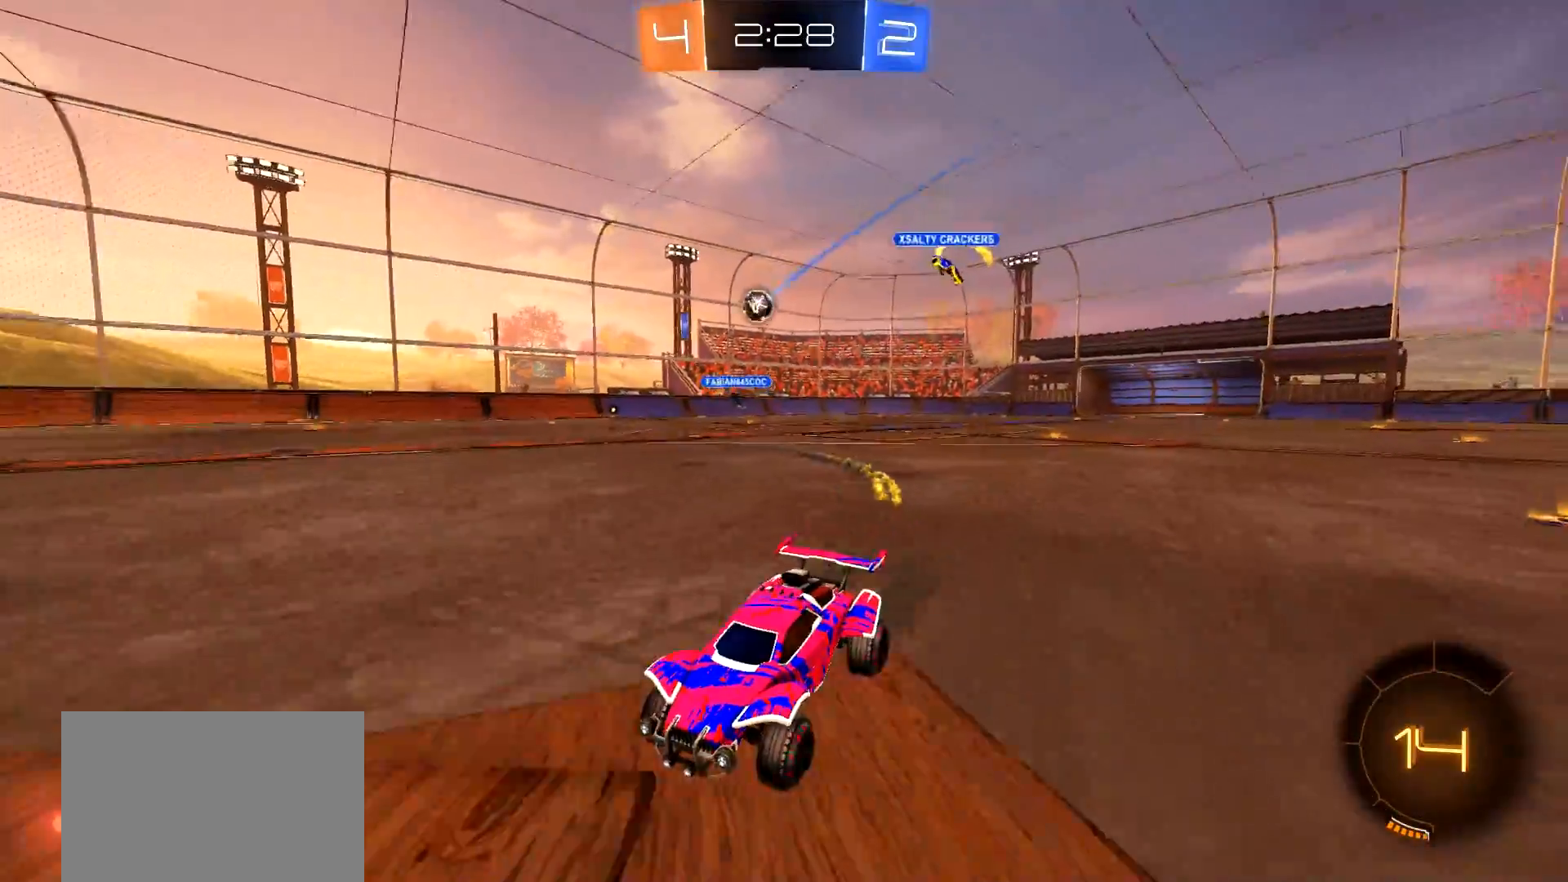
{"buttons": ["R2"], "left_stick": "right", "right_stick": "center", "events": [[201, "left_stick", "right"]]}
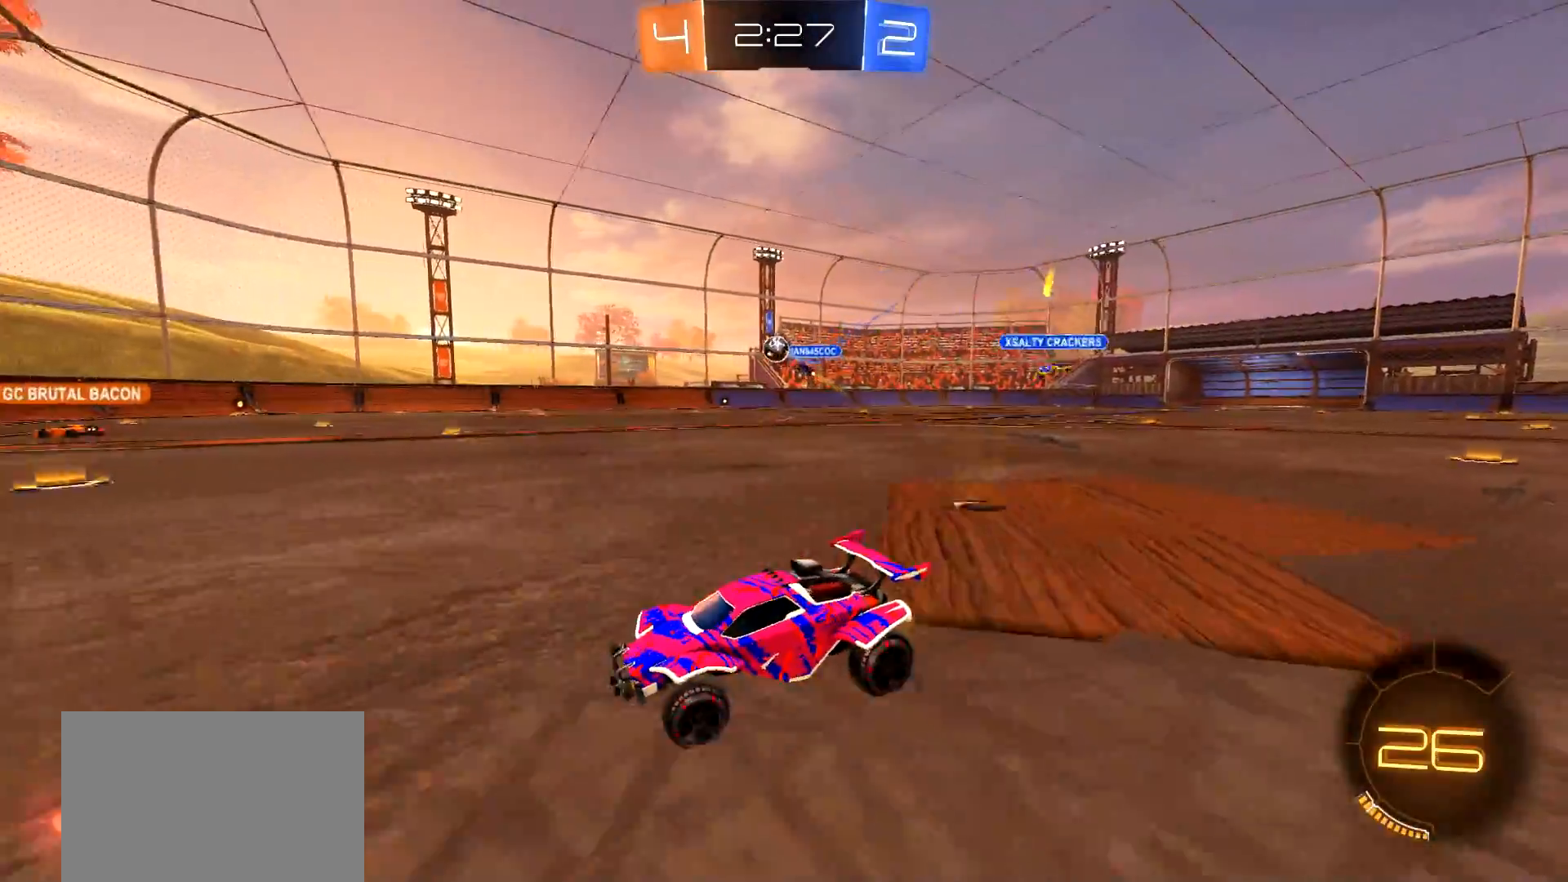
{"buttons": ["CIRCLE", "R2"], "left_stick": "center", "right_stick": "center", "events": [[83, "left_stick", "center"], [334, "CIRCLE", "down"]]}
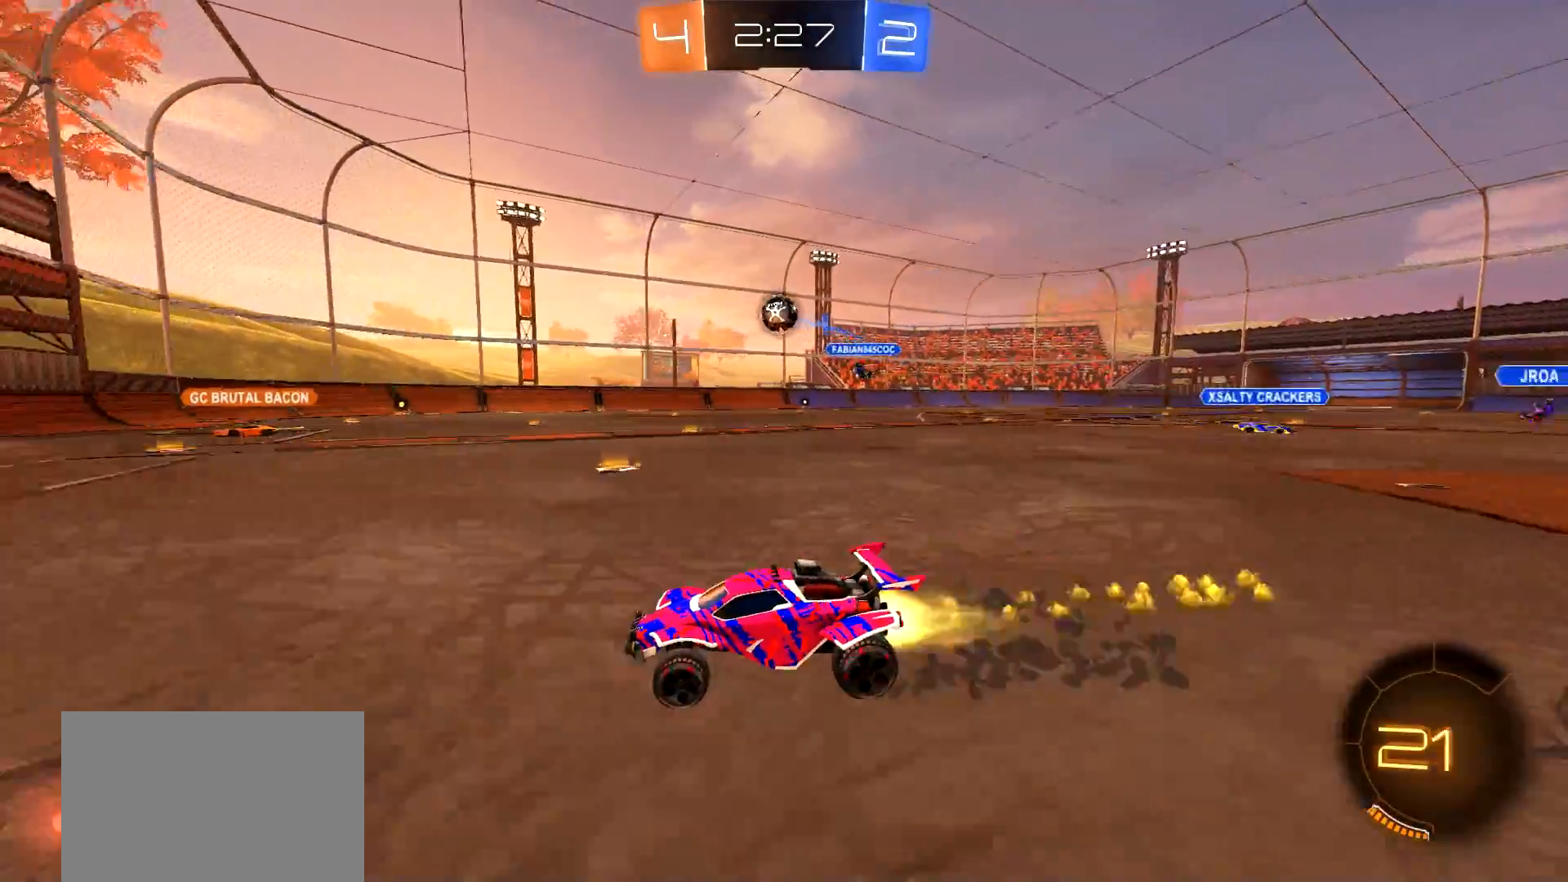
{"buttons": ["CIRCLE", "L1", "R2"], "left_stick": "down-left", "right_stick": "center", "events": [[50, "left_stick", "right"], [117, "CIRCLE", "up"], [151, "left_stick", "down-right"], [351, "CROSS", "down"], [468, "CIRCLE", "down"], [468, "L1", "down"], [468, "left_stick", "down-left"], [501, "CROSS", "up"]]}
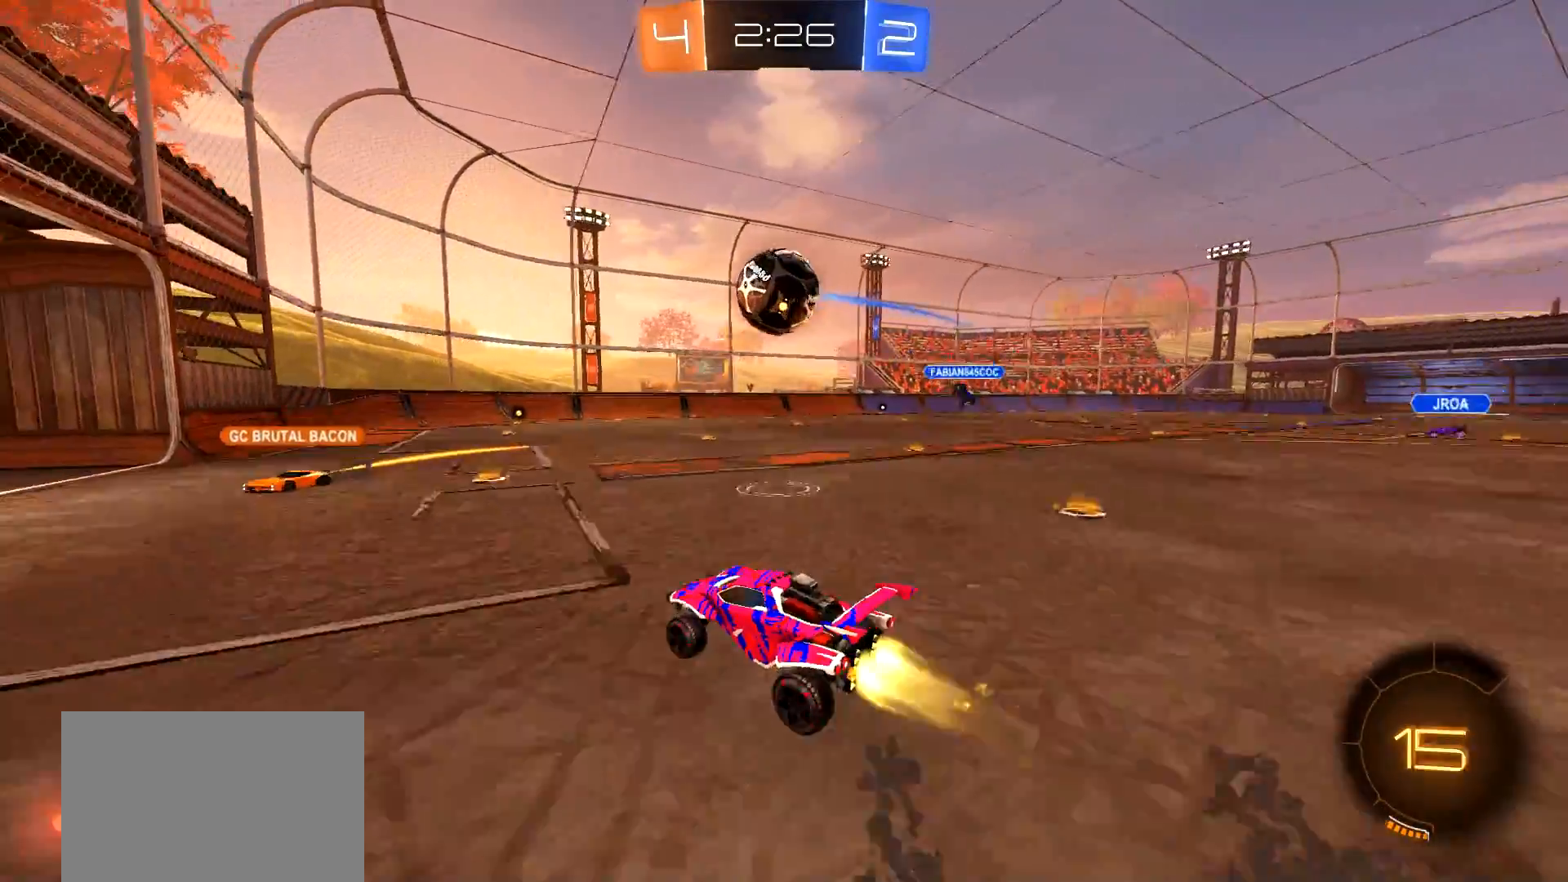
{"buttons": ["R2"], "left_stick": "down-left", "right_stick": "center", "events": [[117, "L1", "up"], [133, "left_stick", "center"], [200, "CROSS", "down"], [350, "CROSS", "up"], [367, "left_stick", "up"], [417, "CIRCLE", "up"], [500, "left_stick", "down-left"]]}
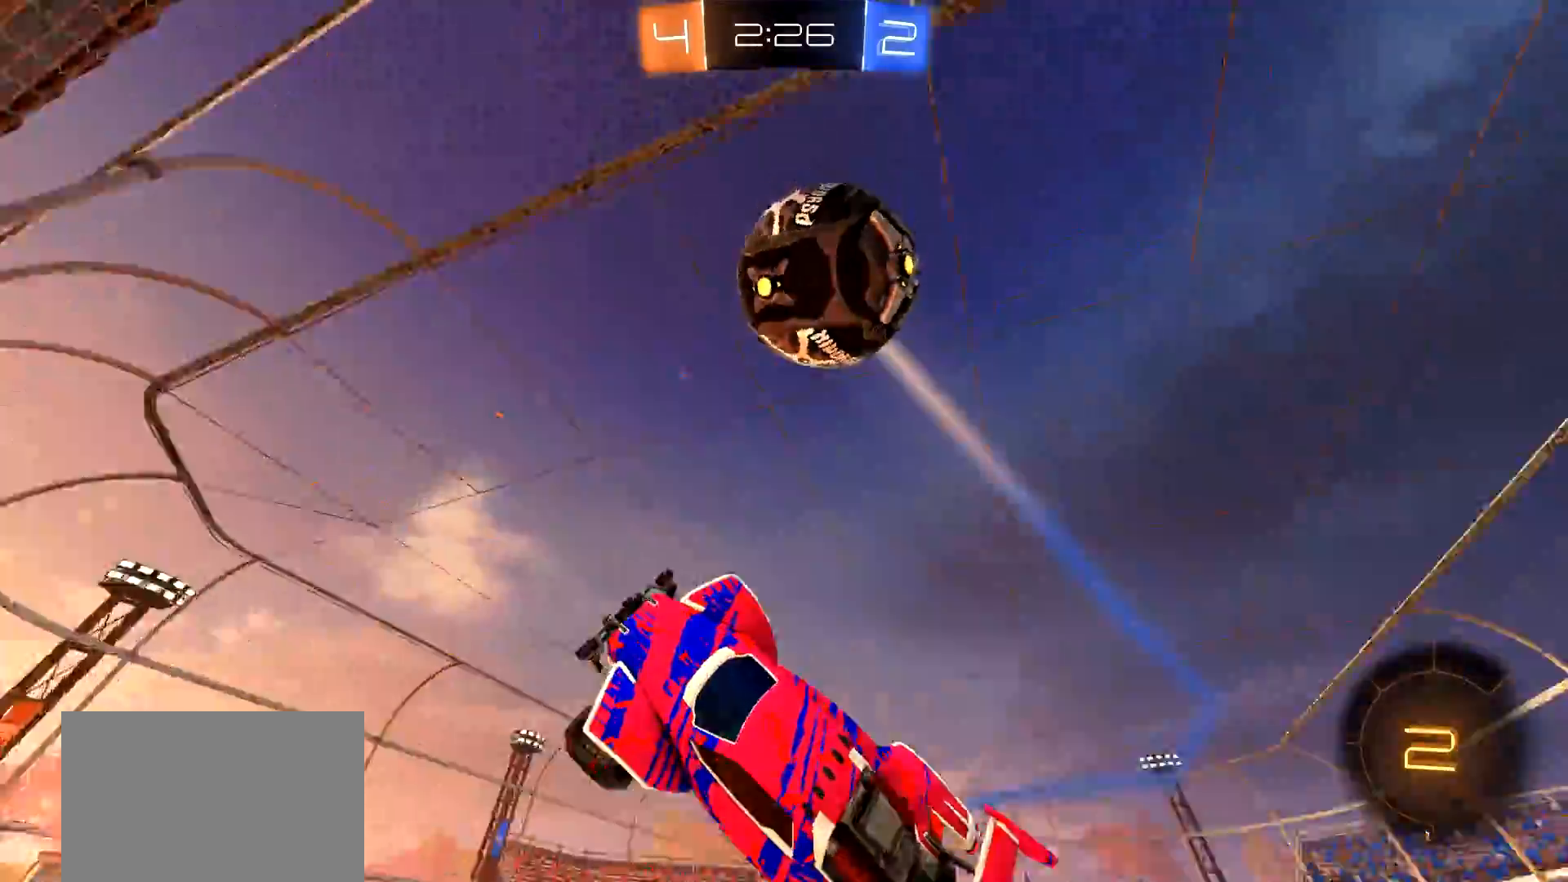
{"buttons": ["L1", "R2"], "left_stick": "left", "right_stick": "center", "events": [[50, "L1", "down"], [100, "TRIANGLE", "down"], [167, "L1", "up"], [251, "TRIANGLE", "up"], [267, "left_stick", "down"], [468, "L1", "down"], [484, "left_stick", "left"]]}
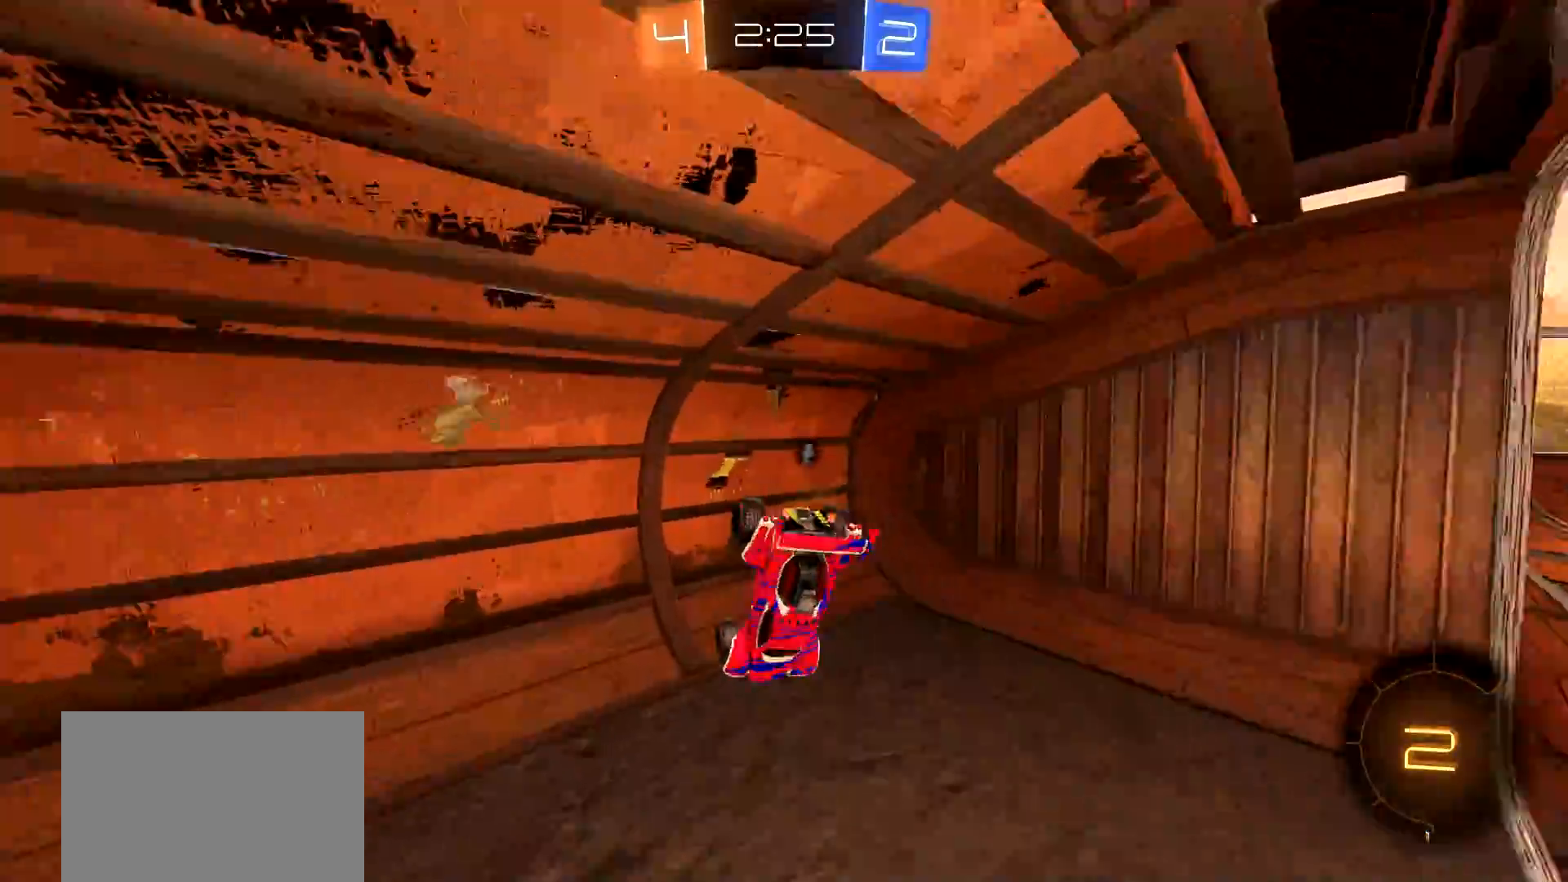
{"buttons": ["R2"], "left_stick": "right", "right_stick": "center", "events": [[67, "left_stick", "center"], [83, "L1", "up"], [133, "TRIANGLE", "down"], [250, "TRIANGLE", "up"], [334, "left_stick", "right"]]}
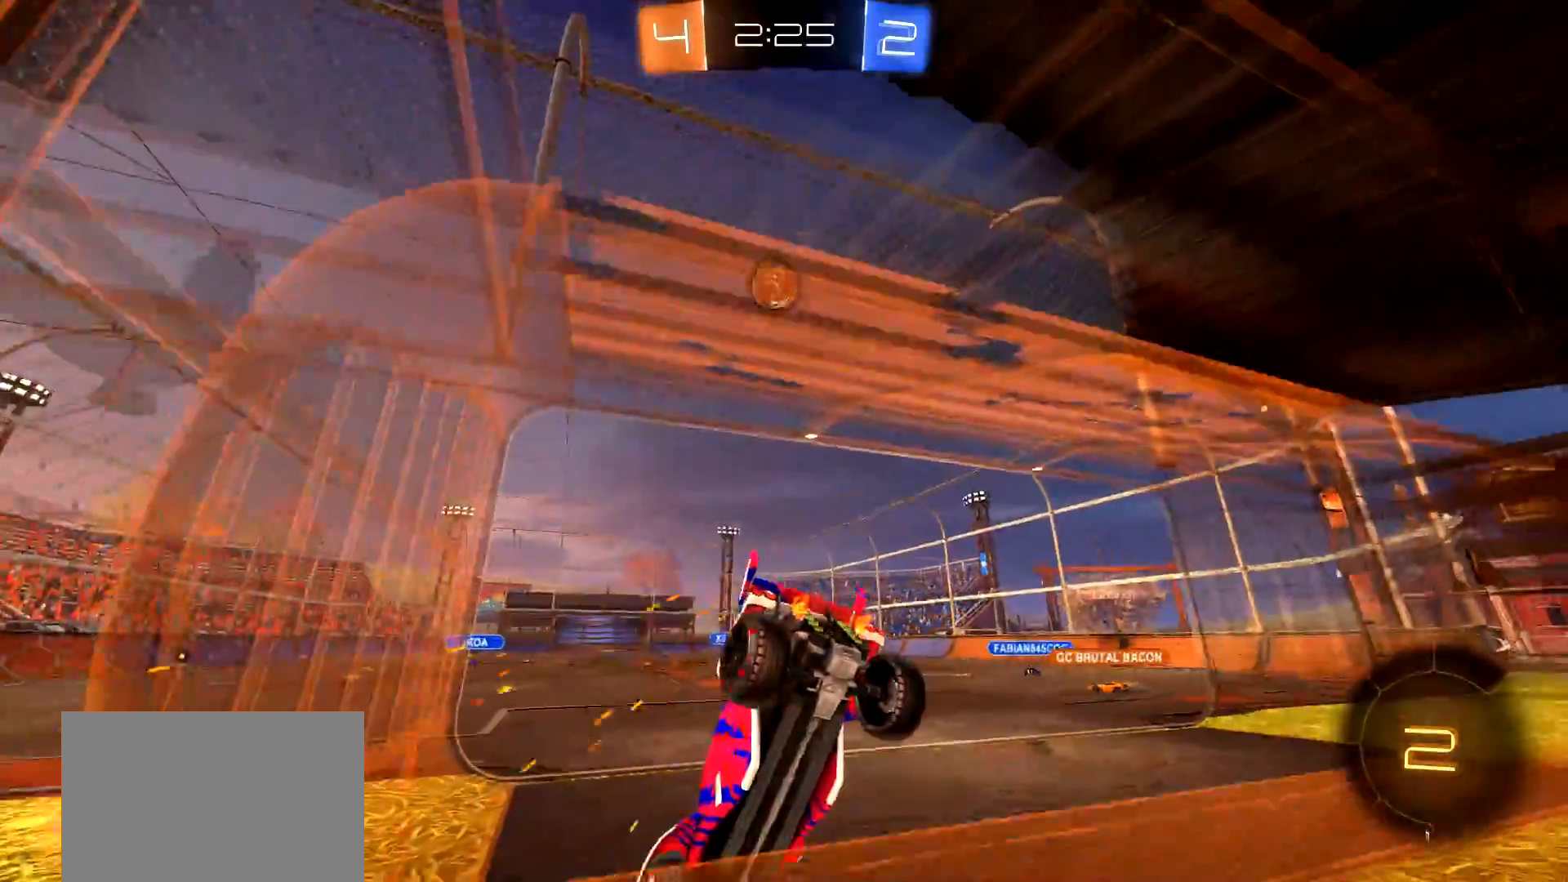
{"buttons": ["R2"], "left_stick": "center", "right_stick": "center", "events": [[217, "left_stick", "center"], [301, "left_stick", "left"], [468, "left_stick", "center"]]}
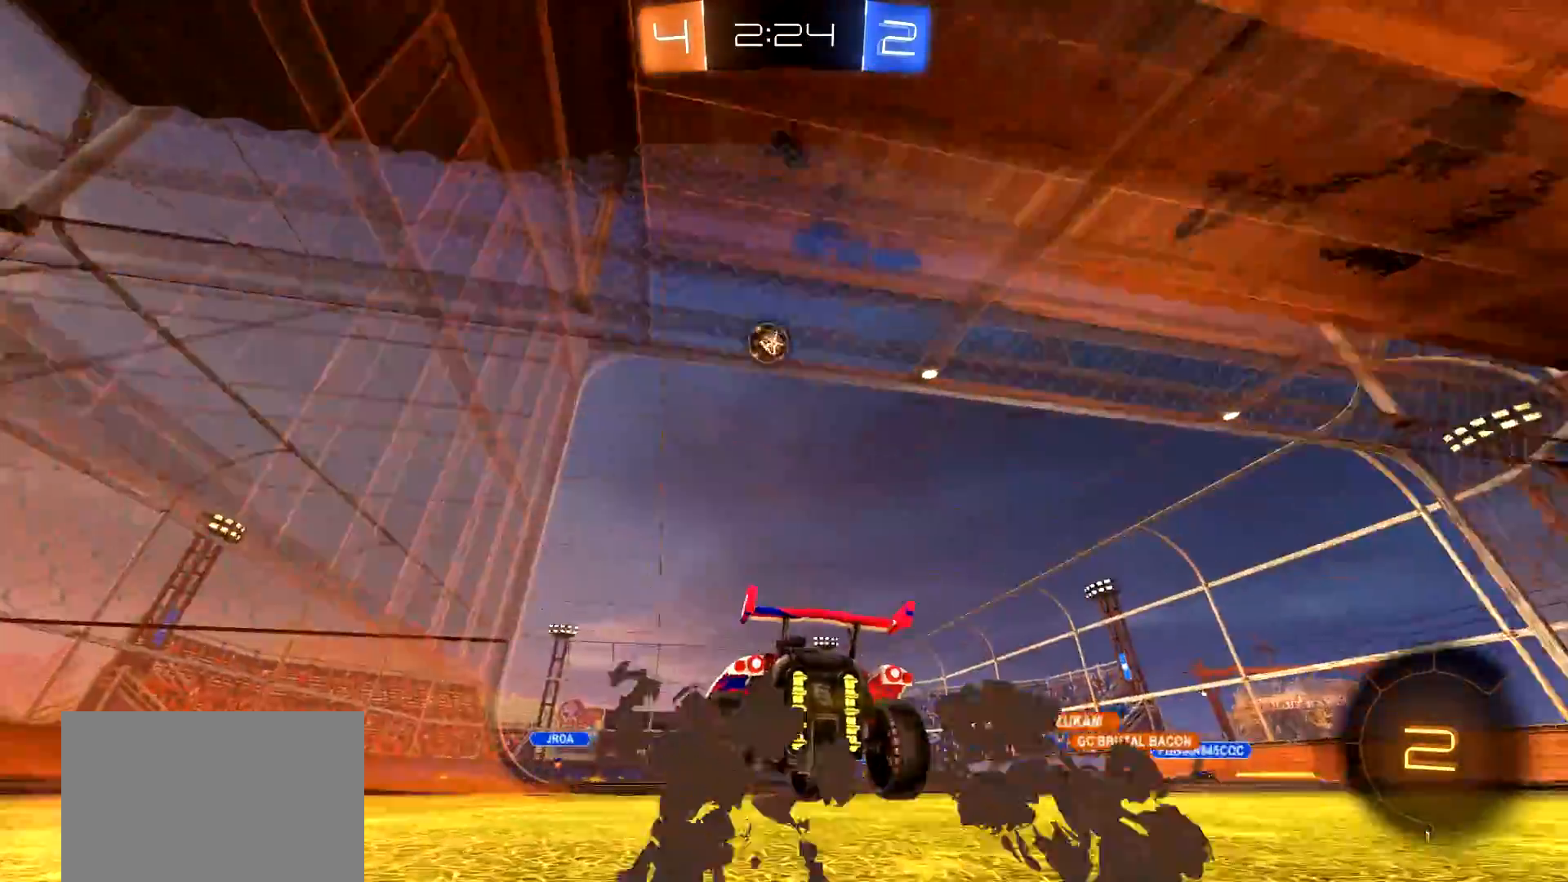
{"buttons": ["L2"], "left_stick": "left", "right_stick": "center", "events": [[83, "L2", "down"], [100, "R2", "up"], [250, "left_stick", "left"], [400, "left_stick", "center"], [450, "left_stick", "left"]]}
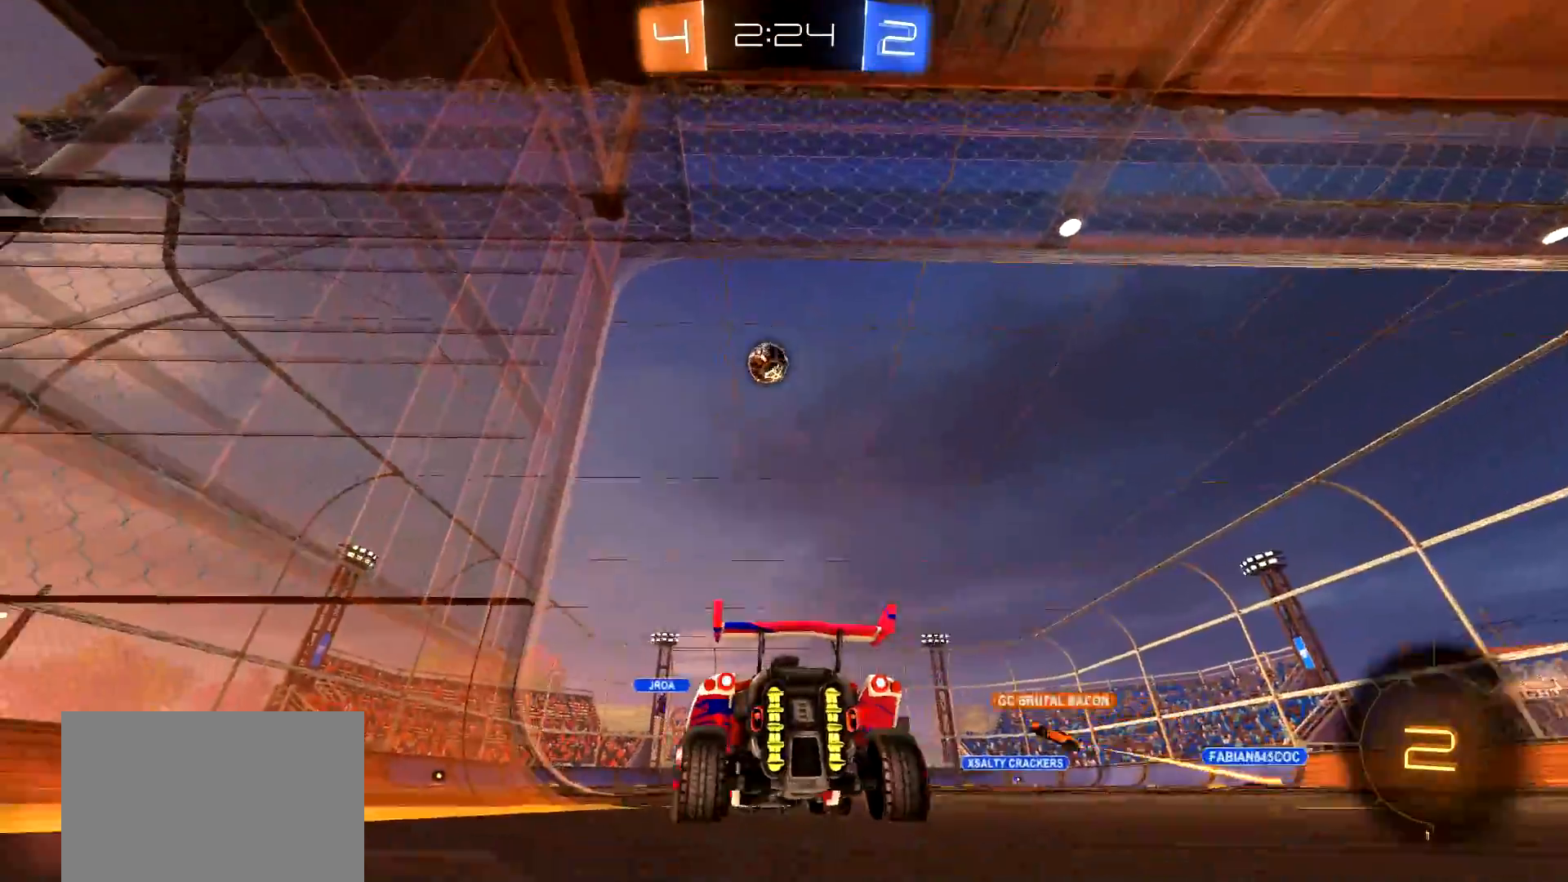
{"buttons": ["R2"], "left_stick": "right", "right_stick": "center", "events": [[217, "left_stick", "center"], [234, "L2", "up"], [301, "R2", "down"], [384, "left_stick", "right"]]}
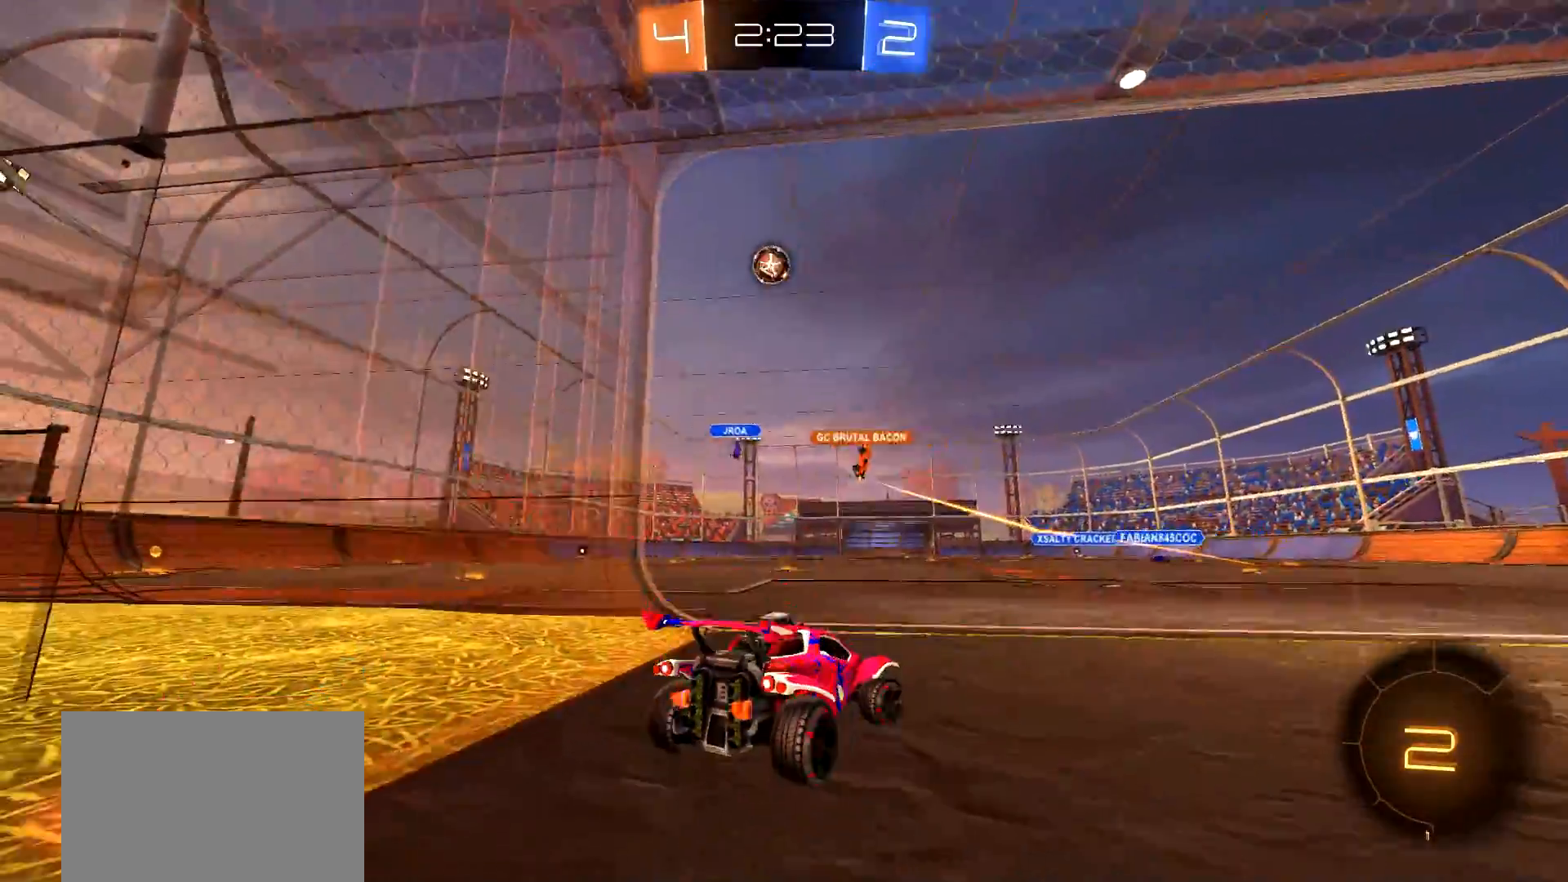
{"buttons": ["R2"], "left_stick": "right", "right_stick": "center", "events": [[133, "left_stick", "center"], [167, "R2", "up"], [500, "R2", "down"], [500, "left_stick", "right"]]}
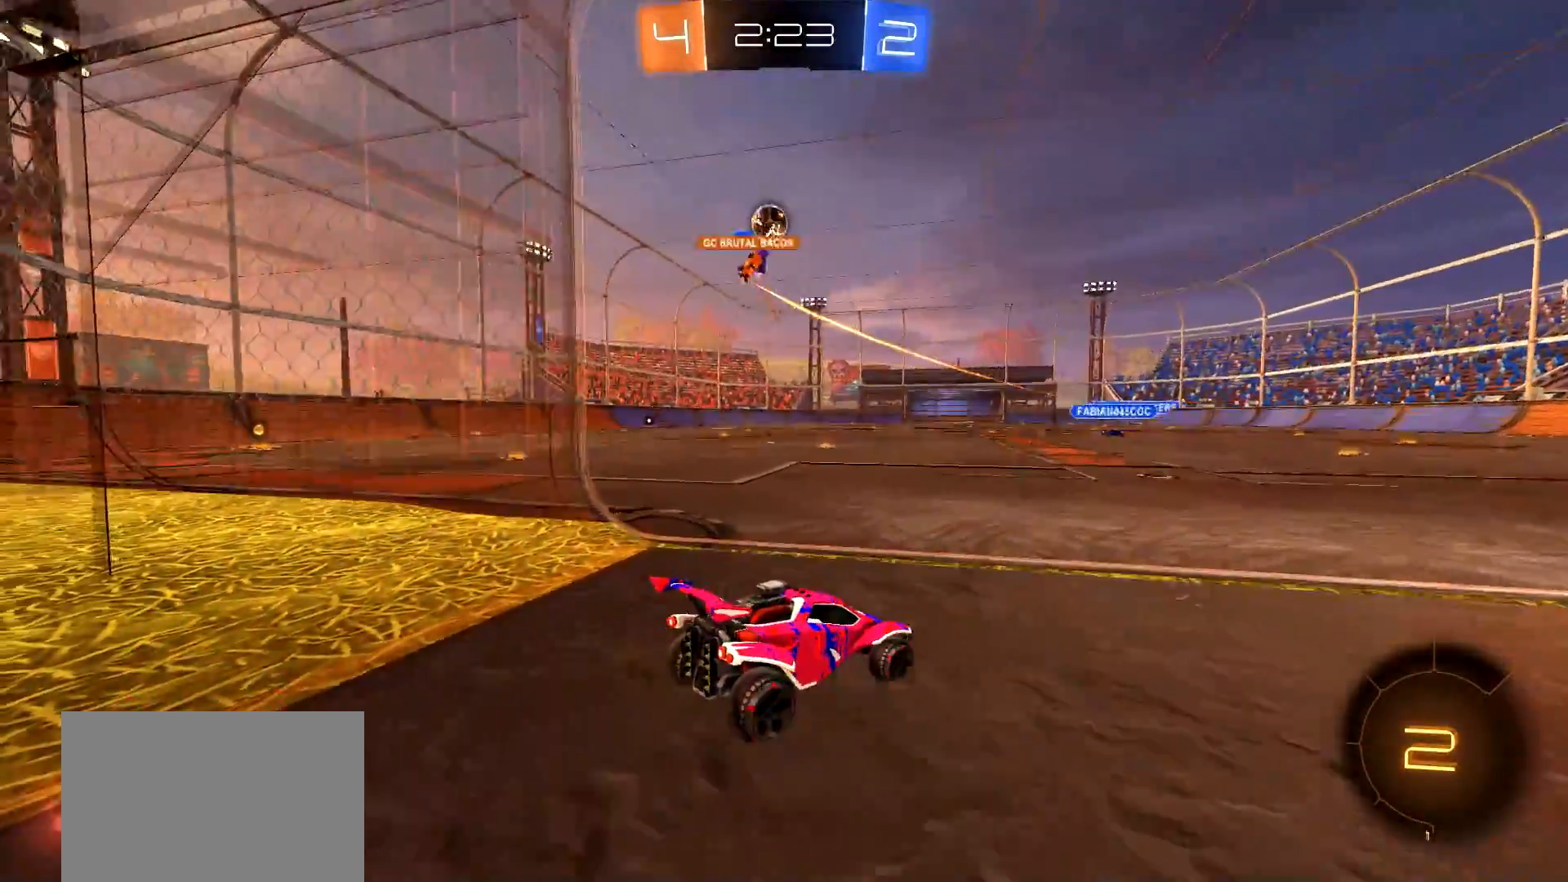
{"buttons": ["L2"], "left_stick": "down-left", "right_stick": "center", "events": [[201, "left_stick", "center"], [334, "L2", "down"], [334, "left_stick", "down-left"], [401, "R2", "up"]]}
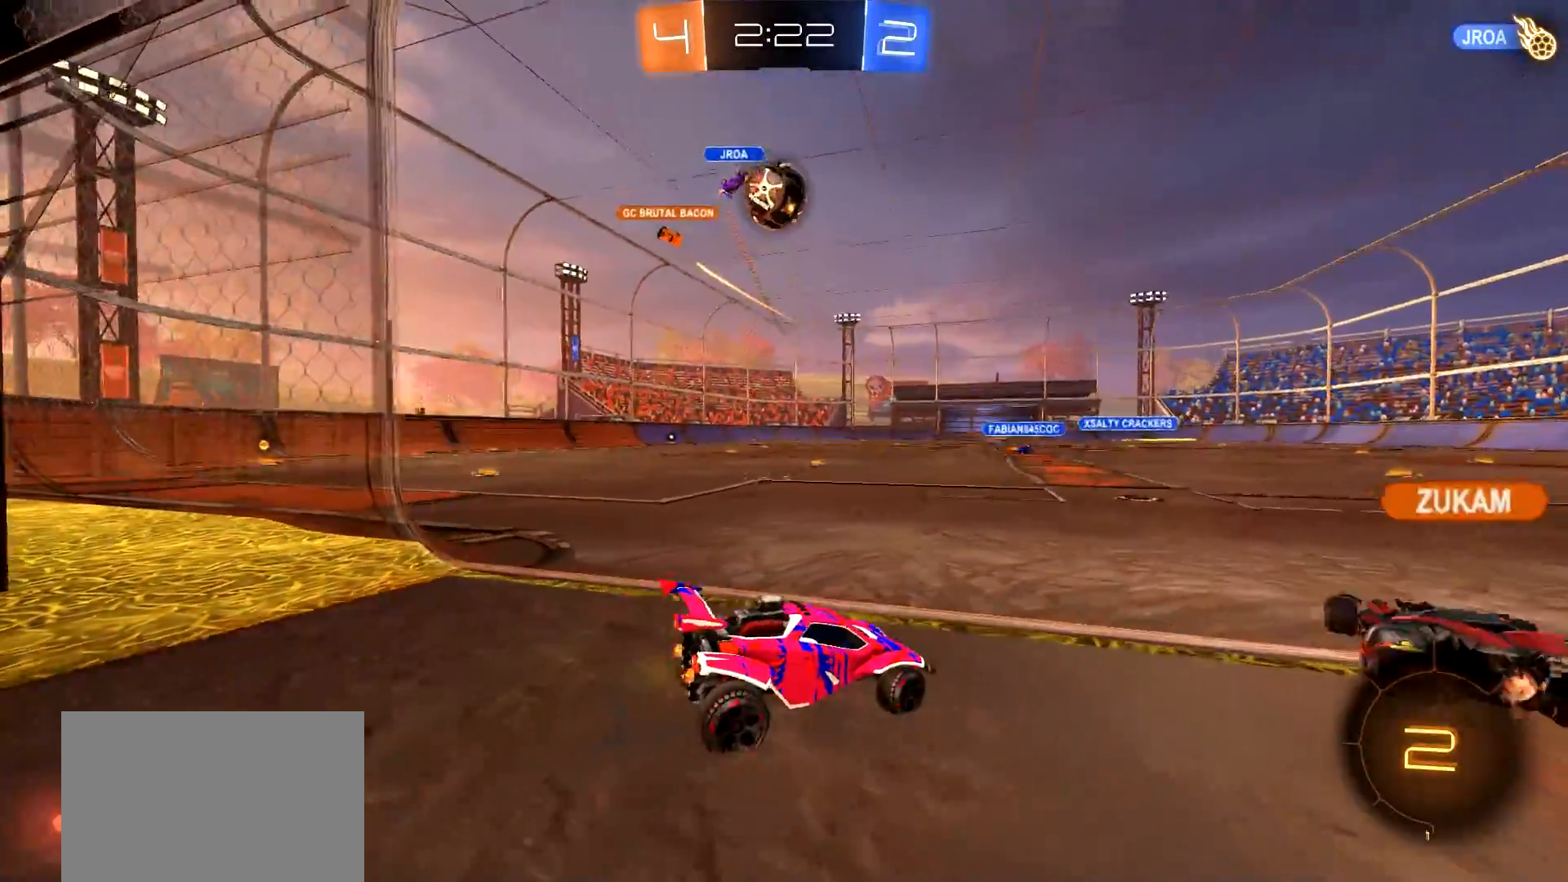
{"buttons": ["CIRCLE", "L1", "R2"], "left_stick": "up", "right_stick": "center", "events": [[17, "CROSS", "down"], [150, "CROSS", "up"], [150, "L2", "up"], [183, "left_stick", "center"], [200, "CROSS", "down"], [367, "CROSS", "up"], [384, "R2", "down"], [384, "left_stick", "up"], [450, "CIRCLE", "down"], [450, "L1", "down"]]}
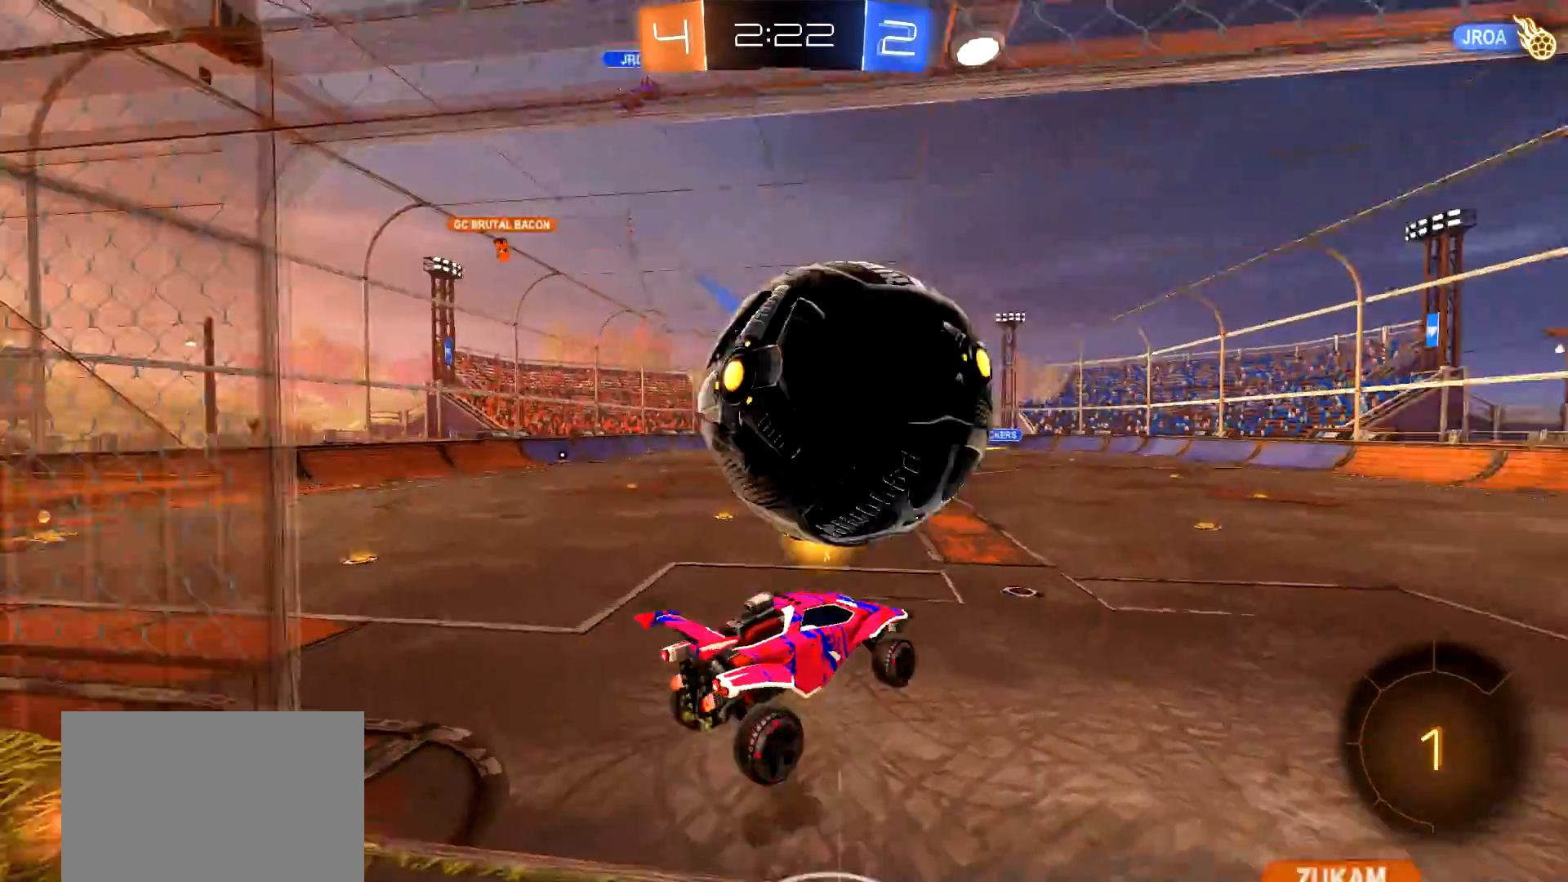
{"buttons": ["R2"], "left_stick": "down", "right_stick": "center", "events": [[50, "L1", "up"], [67, "left_stick", "center"], [184, "CIRCLE", "up"], [451, "left_stick", "down"]]}
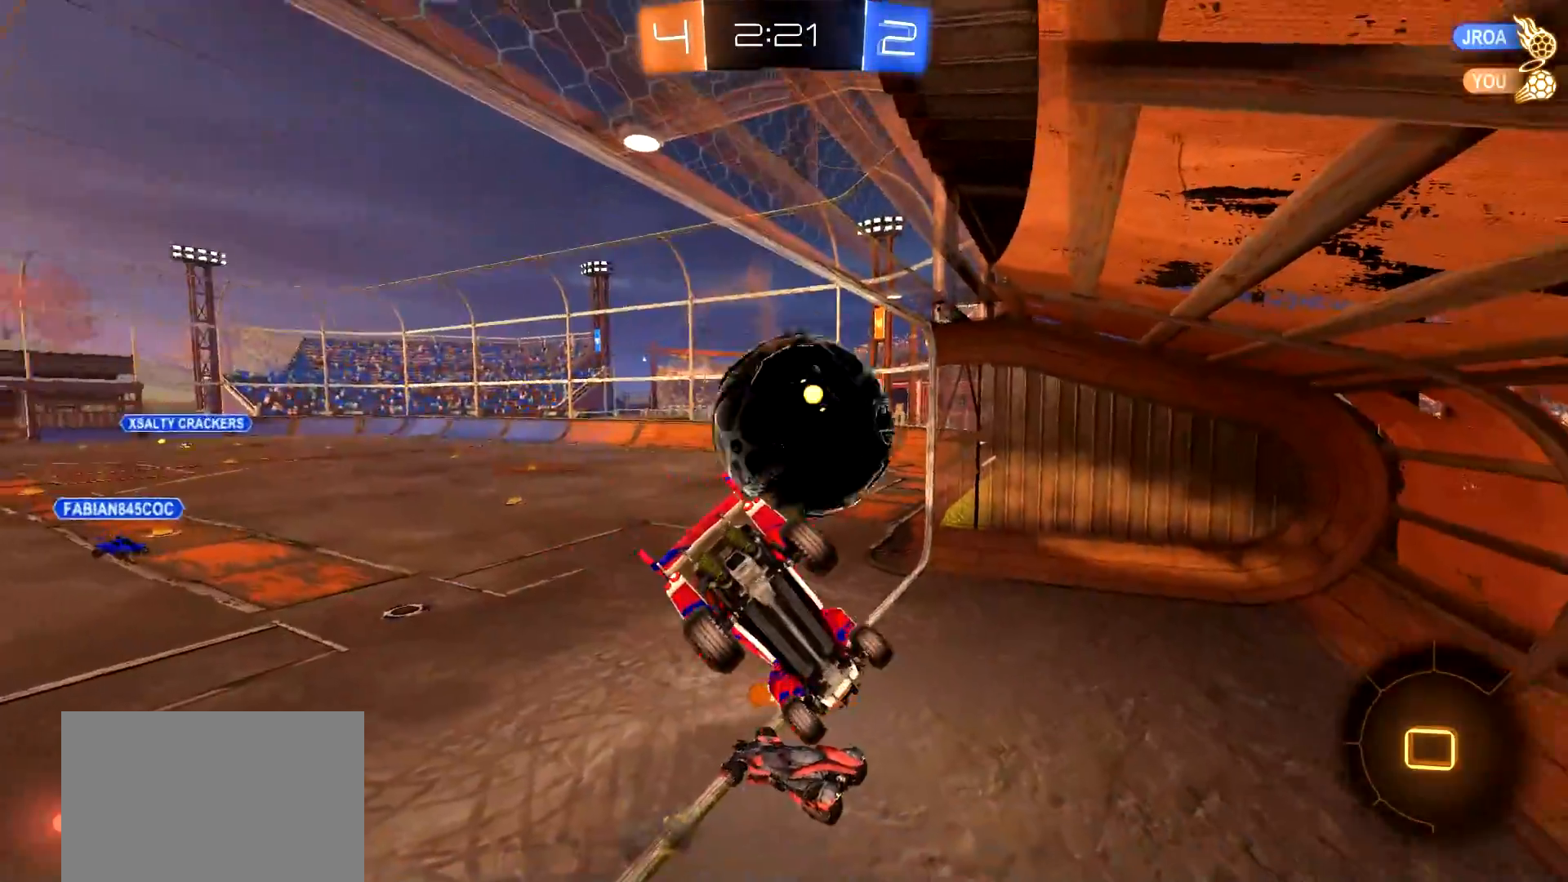
{"buttons": ["R2"], "left_stick": "center", "right_stick": "center", "events": [[233, "CIRCLE", "down"], [233, "left_stick", "right"], [250, "L1", "down"], [384, "L1", "up"], [417, "CIRCLE", "up"], [417, "left_stick", "center"]]}
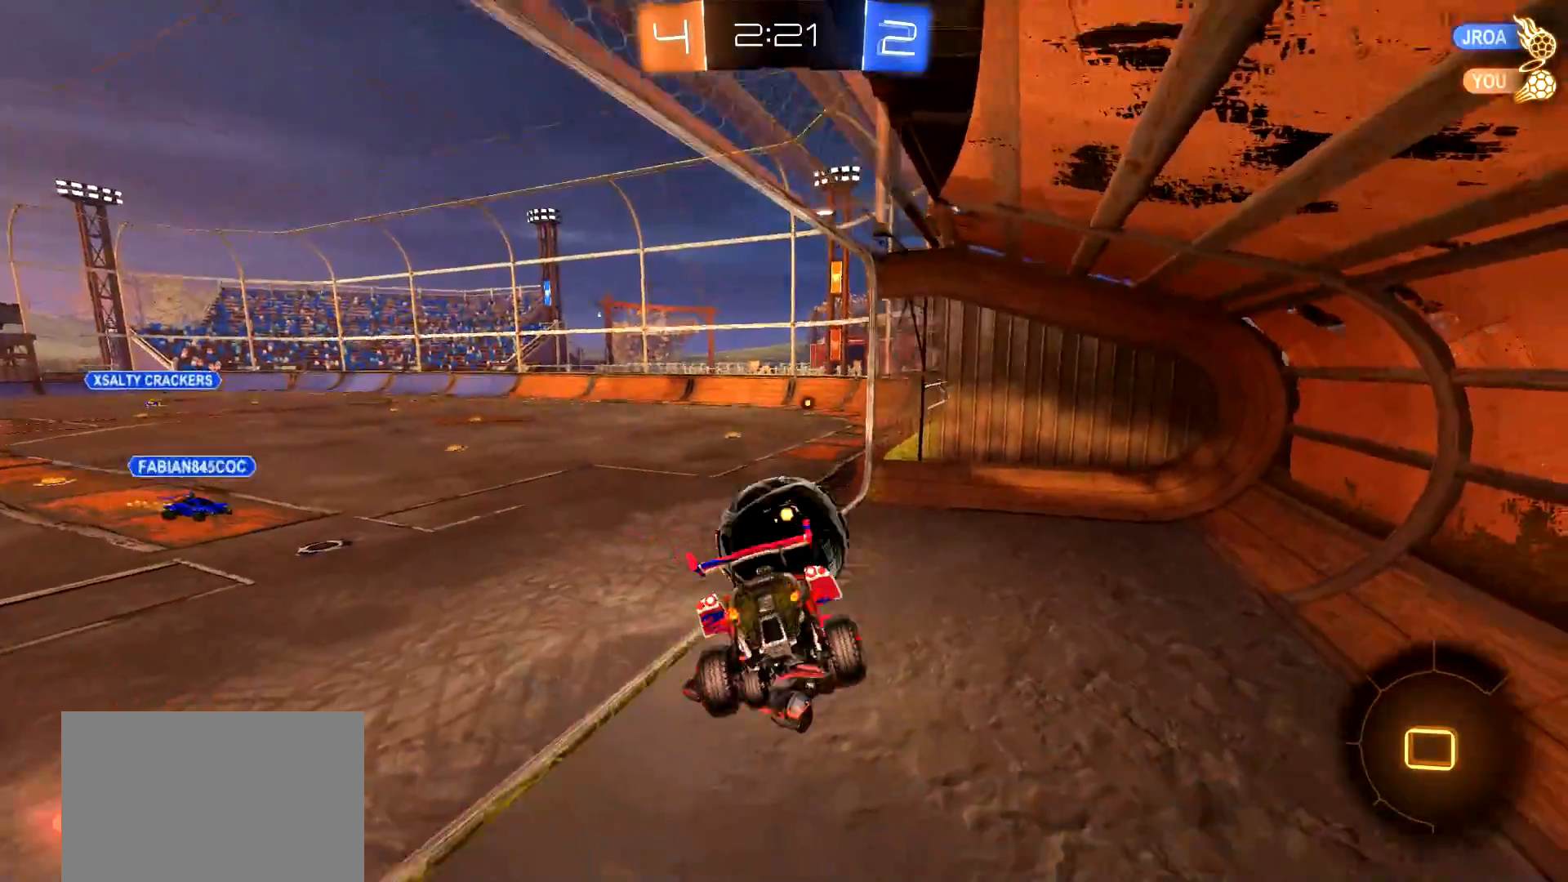
{"buttons": ["R2"], "left_stick": "center", "right_stick": "center", "events": [[217, "left_stick", "right"], [351, "left_stick", "center"]]}
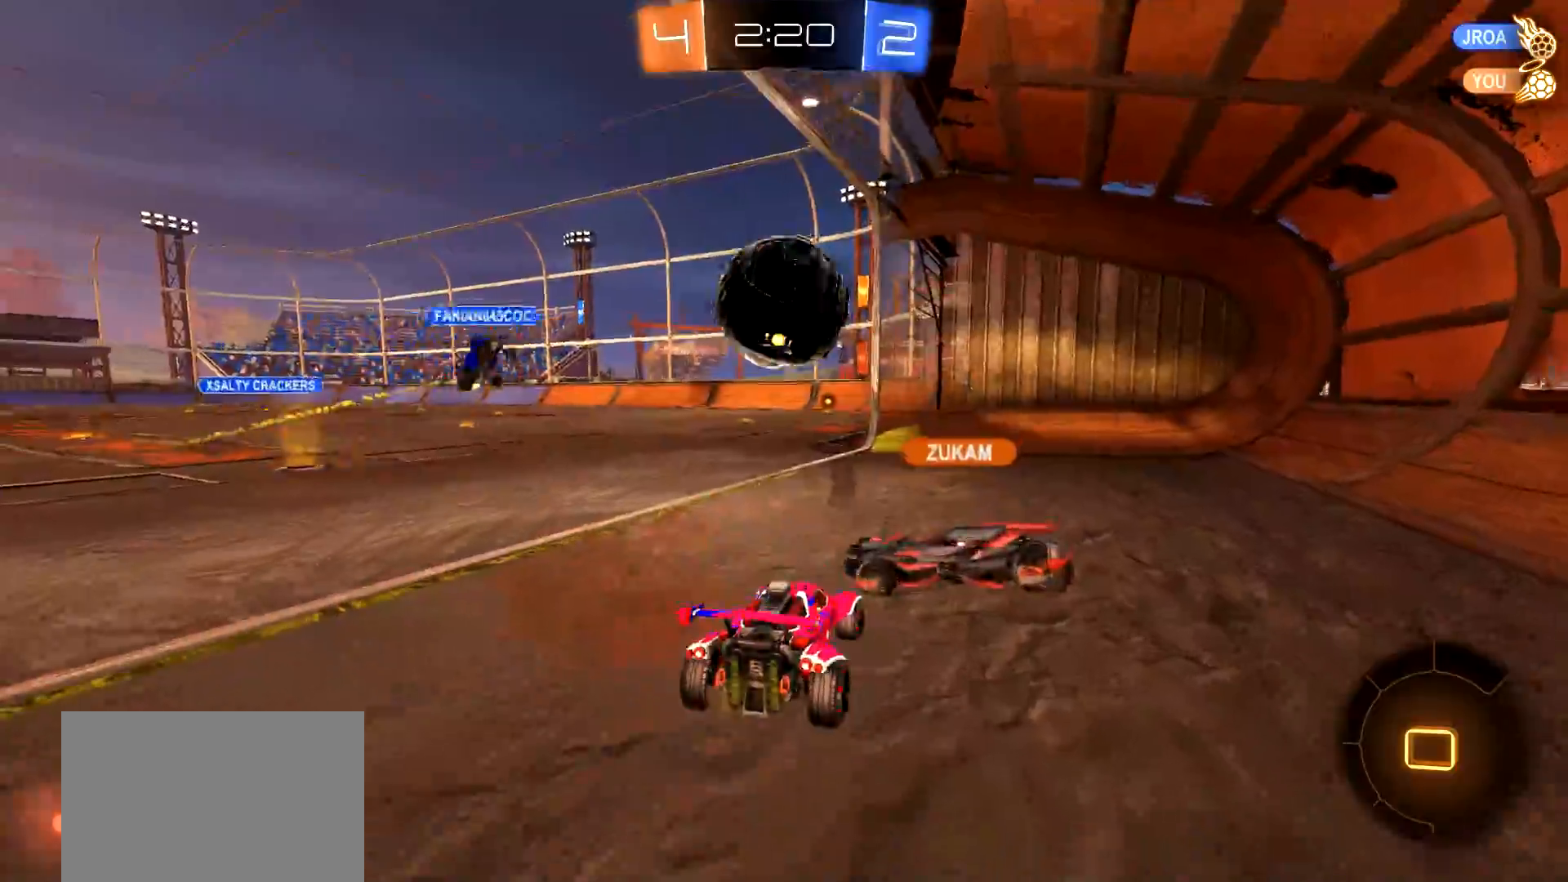
{"buttons": [], "left_stick": "center", "right_stick": "center", "events": [[400, "R2", "up"]]}
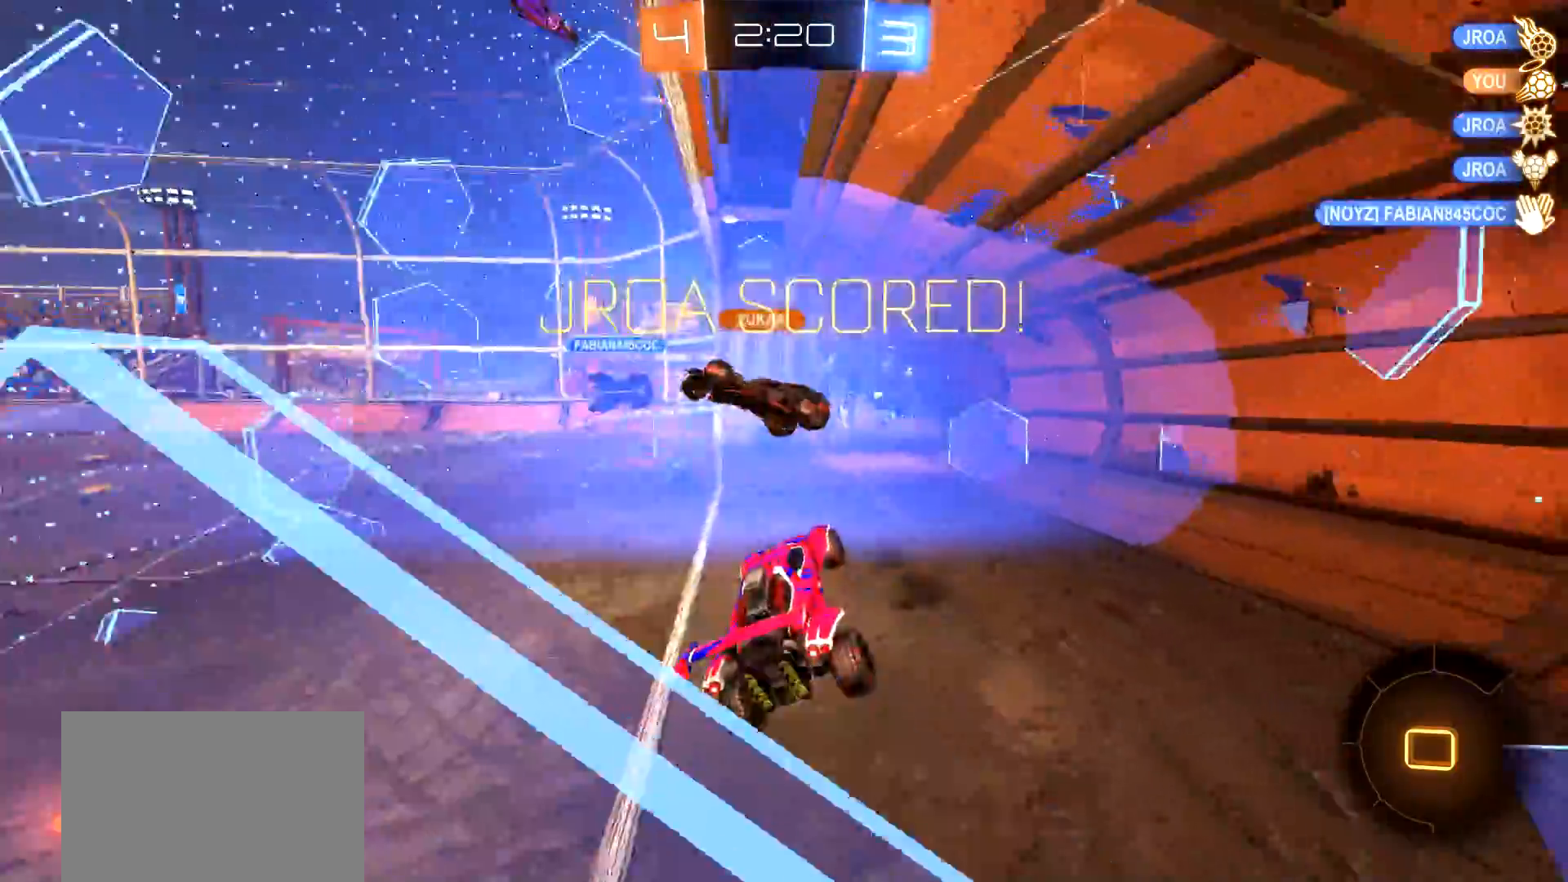
{"buttons": [], "left_stick": "center", "right_stick": "center", "events": [[34, "SELECT", "down"], [167, "TRIANGLE", "down"], [201, "SELECT", "up"], [334, "TRIANGLE", "up"]]}
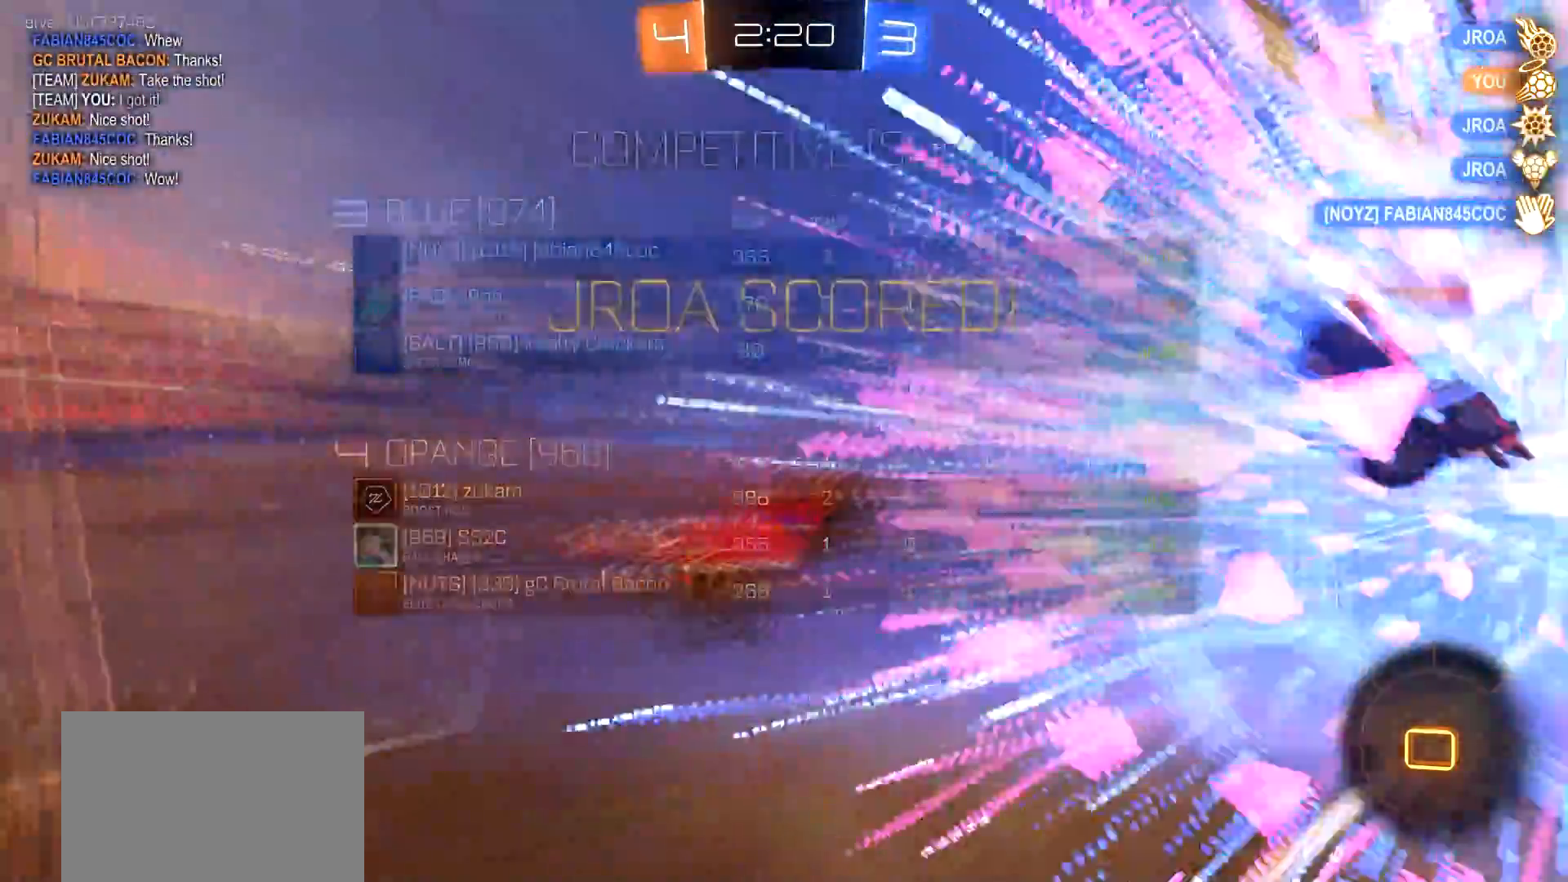
{"buttons": [], "left_stick": "down", "right_stick": "center", "events": [[100, "left_stick", "down-right"], [317, "left_stick", "down"]]}
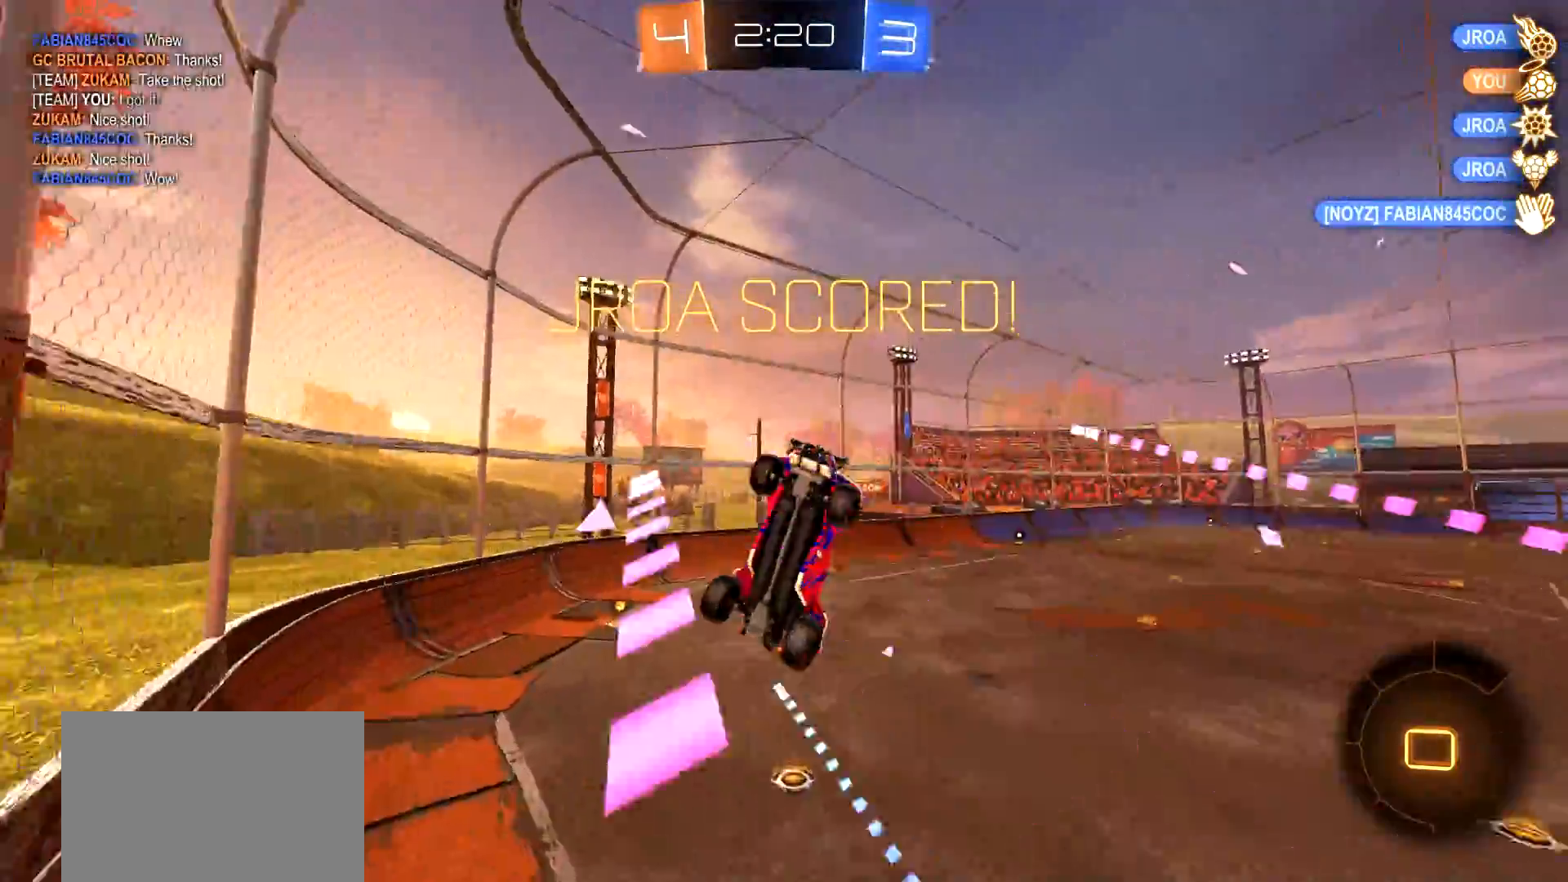
{"buttons": ["CIRCLE"], "left_stick": "center", "right_stick": "center", "events": [[167, "left_stick", "center"], [201, "CIRCLE", "down"]]}
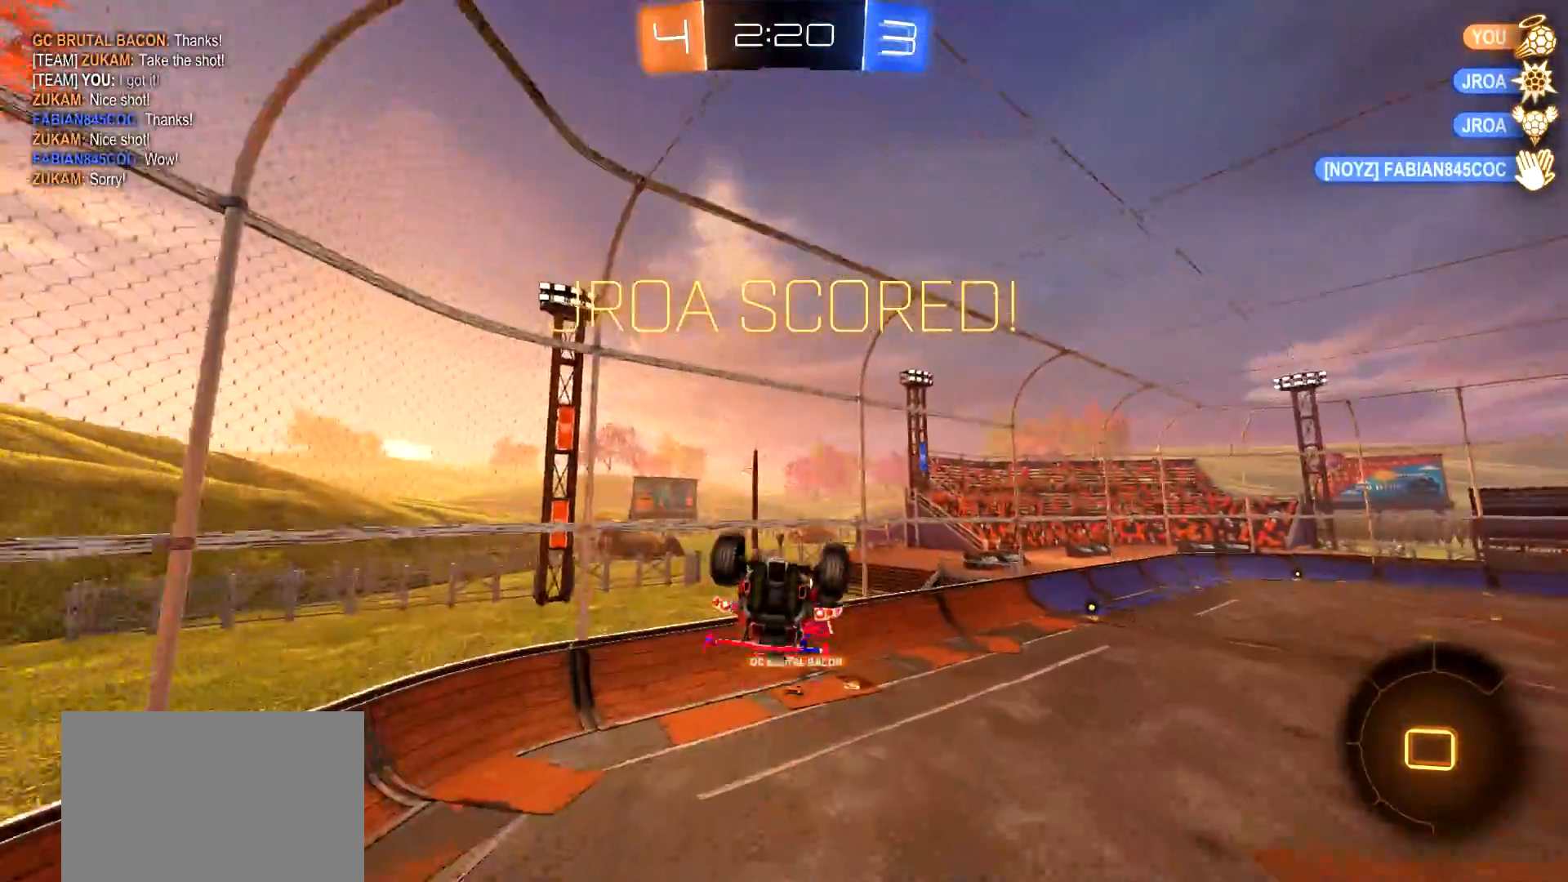
{"buttons": ["L1"], "left_stick": "left", "right_stick": "center", "events": [[33, "CIRCLE", "up"], [400, "left_stick", "left"], [434, "L1", "down"]]}
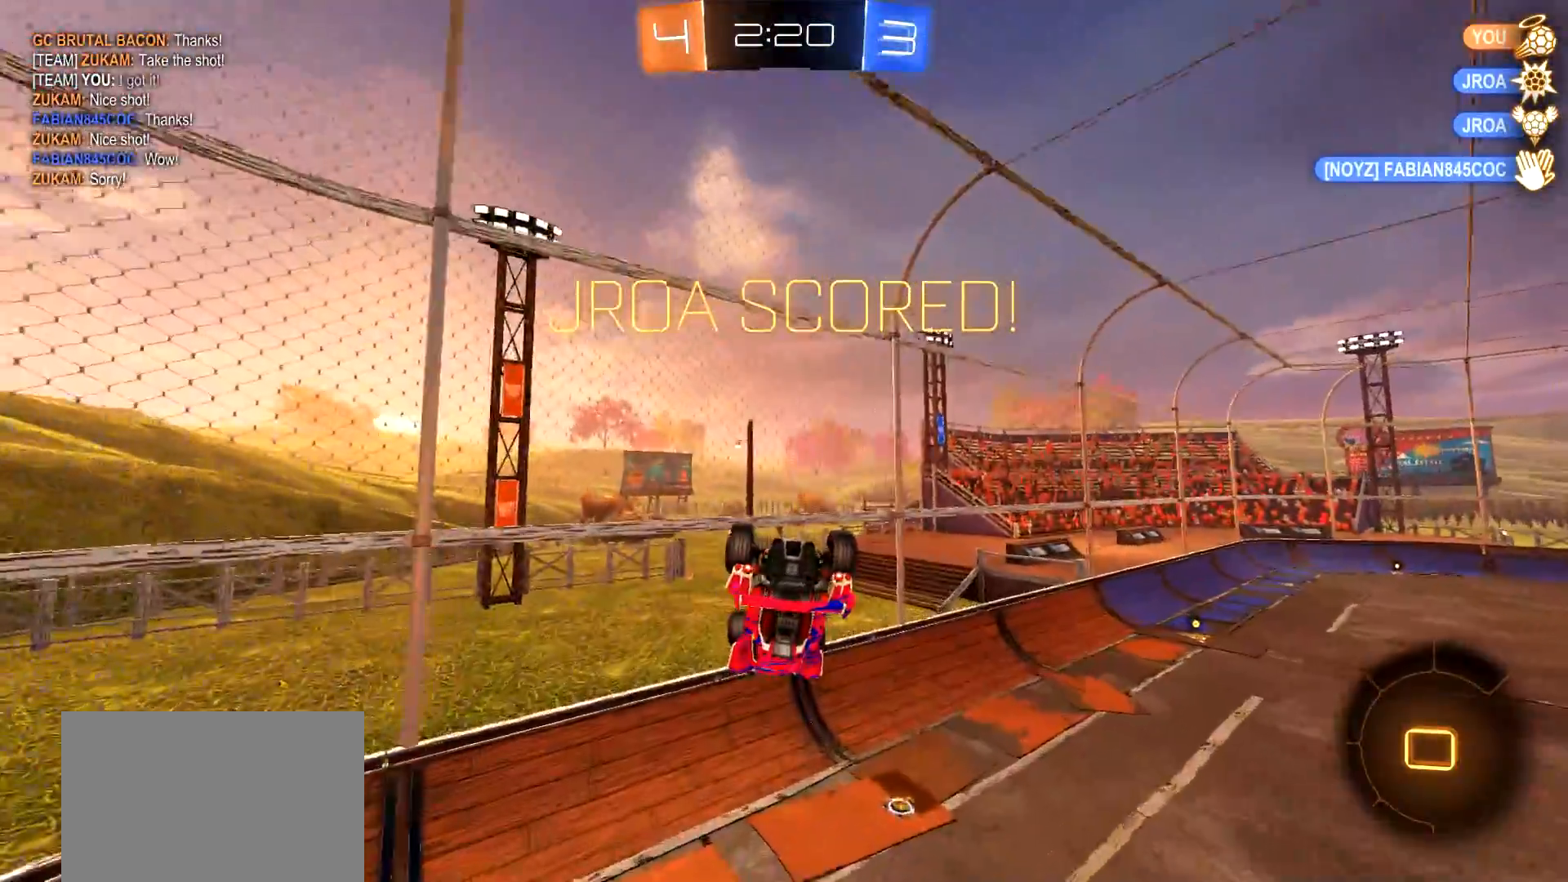
{"buttons": ["R2"], "left_stick": "down-left", "right_stick": "center", "events": [[67, "L1", "up"], [84, "left_stick", "center"], [384, "left_stick", "down-left"], [468, "R2", "down"]]}
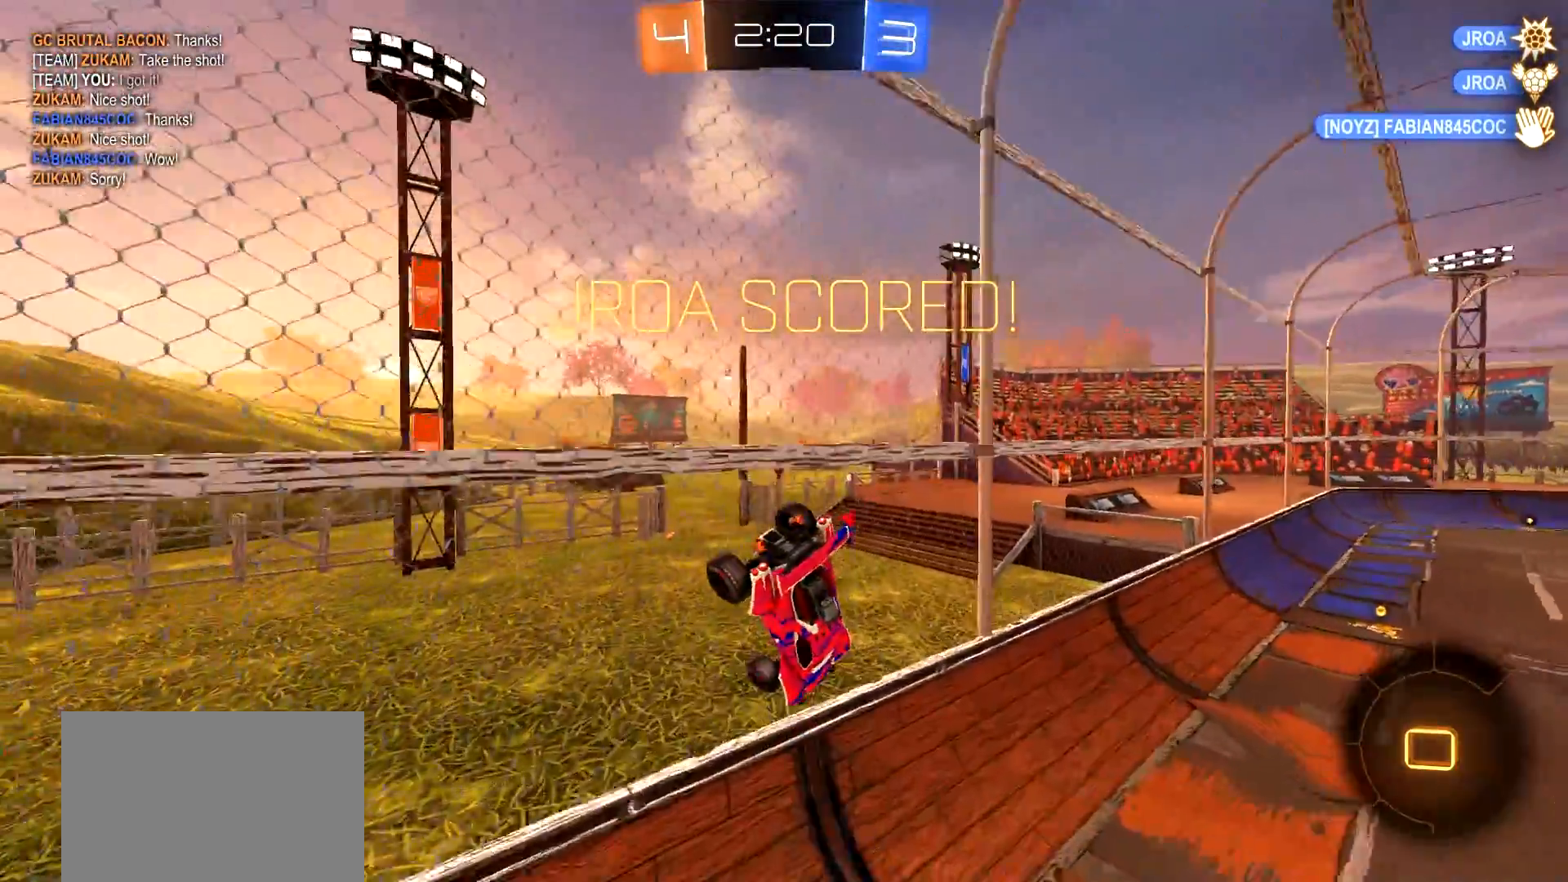
{"buttons": [], "left_stick": "center", "right_stick": "center", "events": [[50, "left_stick", "center"], [150, "left_stick", "down-left"], [250, "left_stick", "center"], [501, "R2", "up"]]}
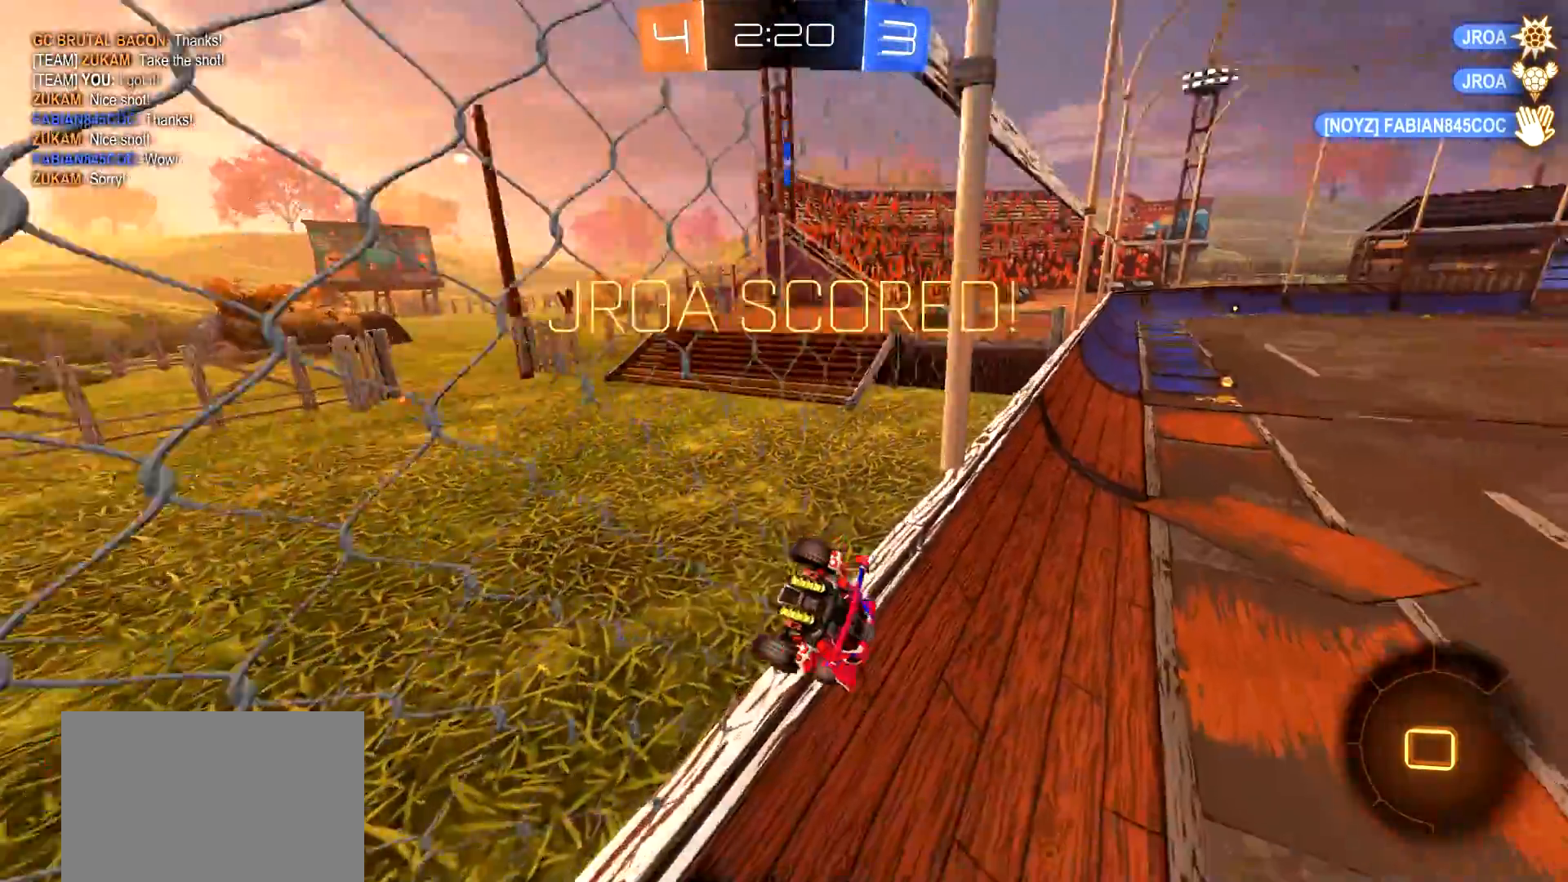
{"buttons": [], "left_stick": "center", "right_stick": "center", "events": [[100, "left_stick", "left"], [267, "left_stick", "center"]]}
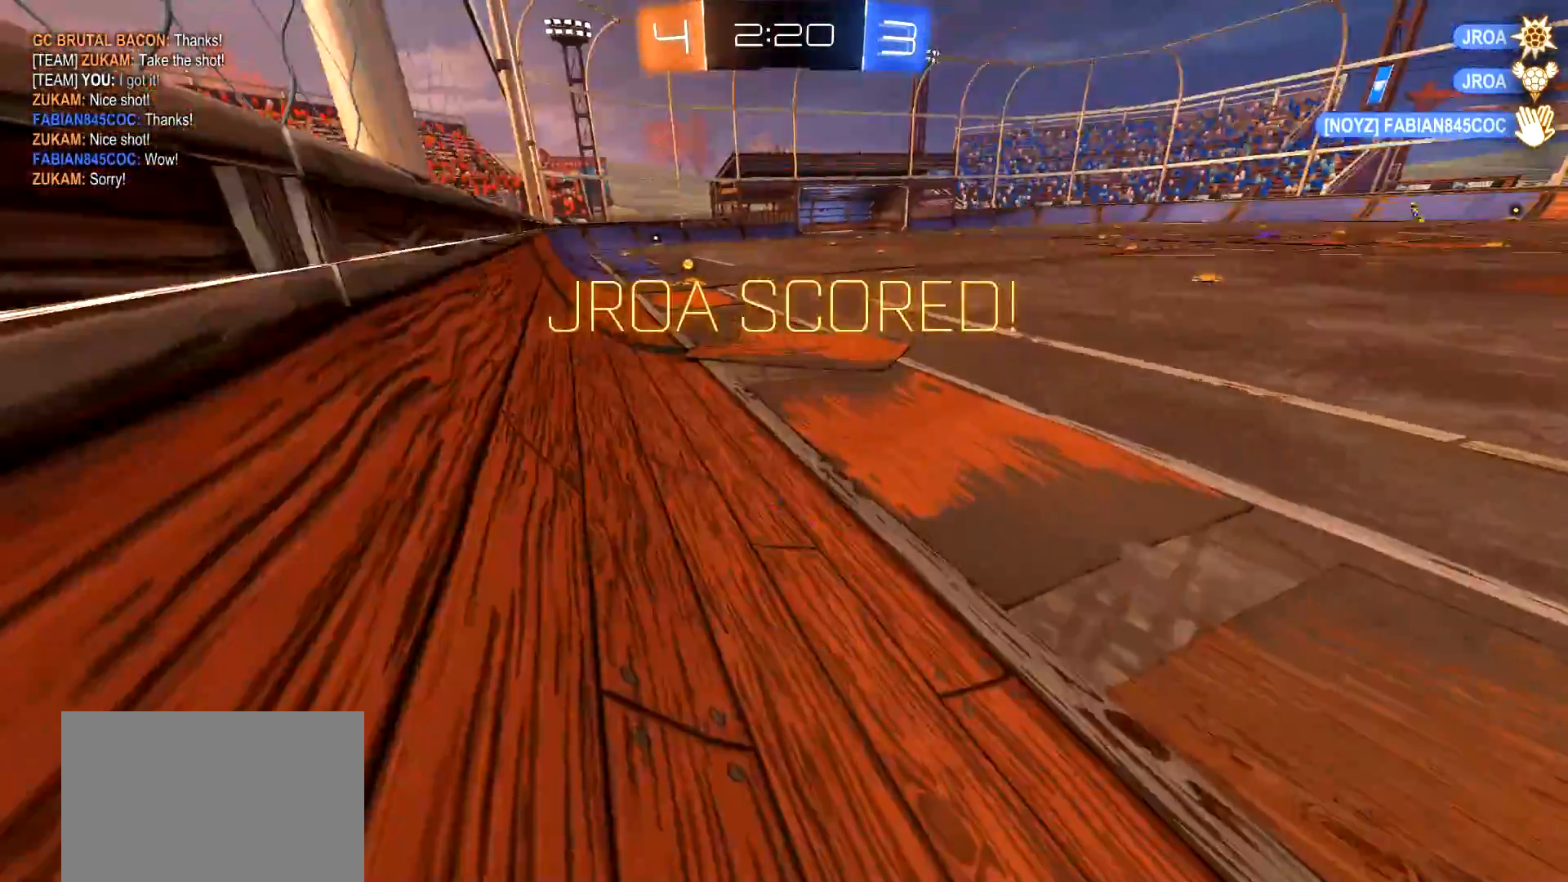
{"buttons": [], "left_stick": "center", "right_stick": "center", "events": [[34, "CROSS", "down"], [184, "CROSS", "up"], [351, "CROSS", "down"], [451, "CROSS", "up"]]}